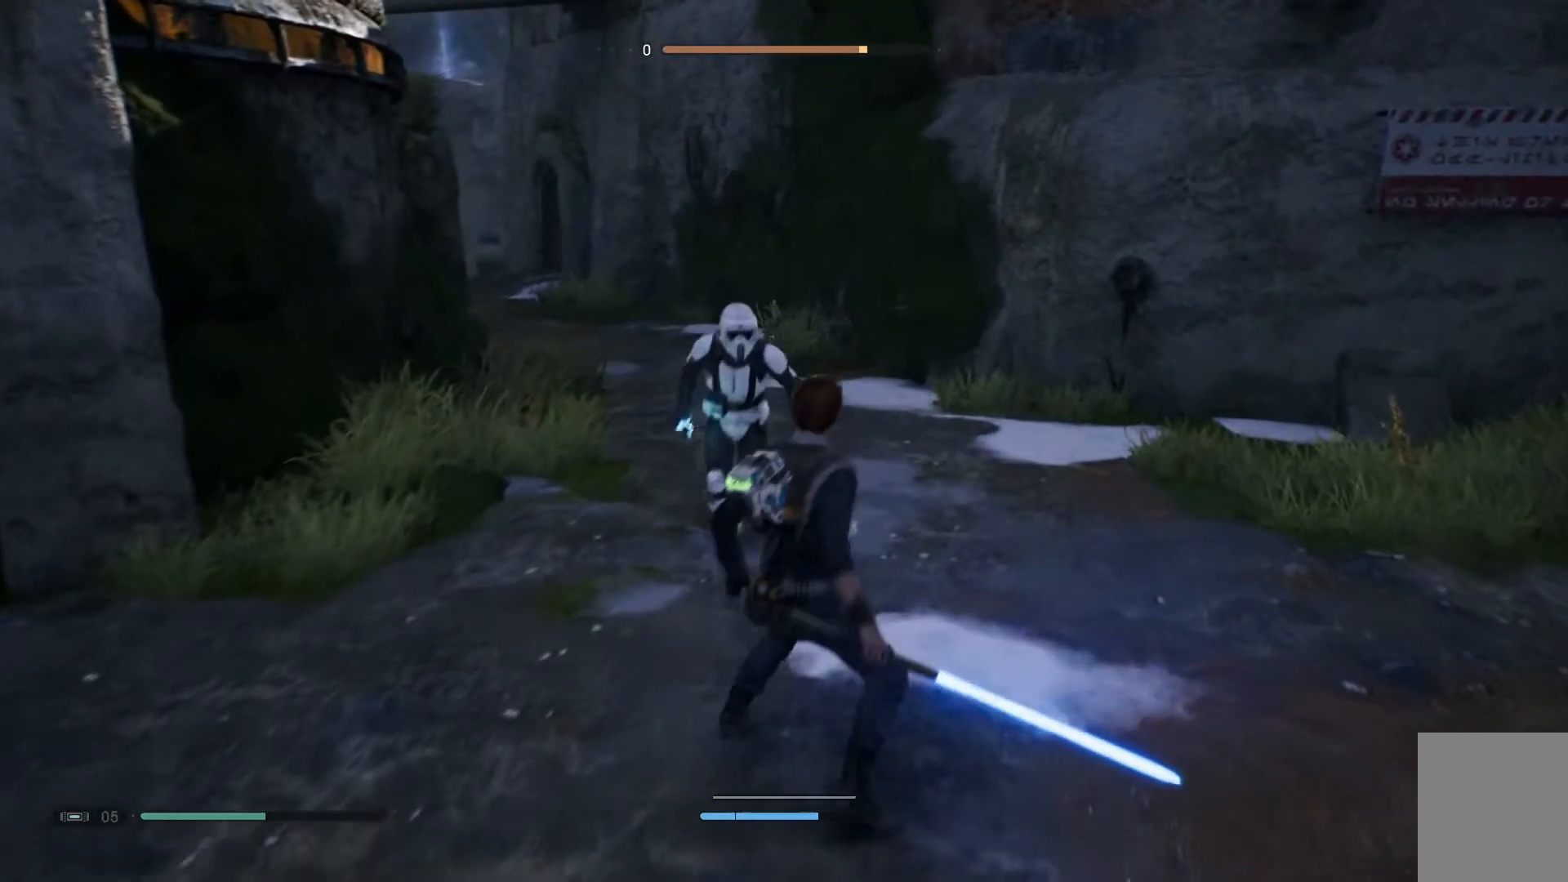
Gameplay with a controller (Xbox layout); each line is a JSON object with the inputs held at the frame after it. "events" lists button and stick changes between this image and that frame as [ms after this image, input, new state], when the widget could be followed in between. Not read: L1 R1.
{"buttons": [], "left_stick": "center", "right_stick": "center", "events": []}
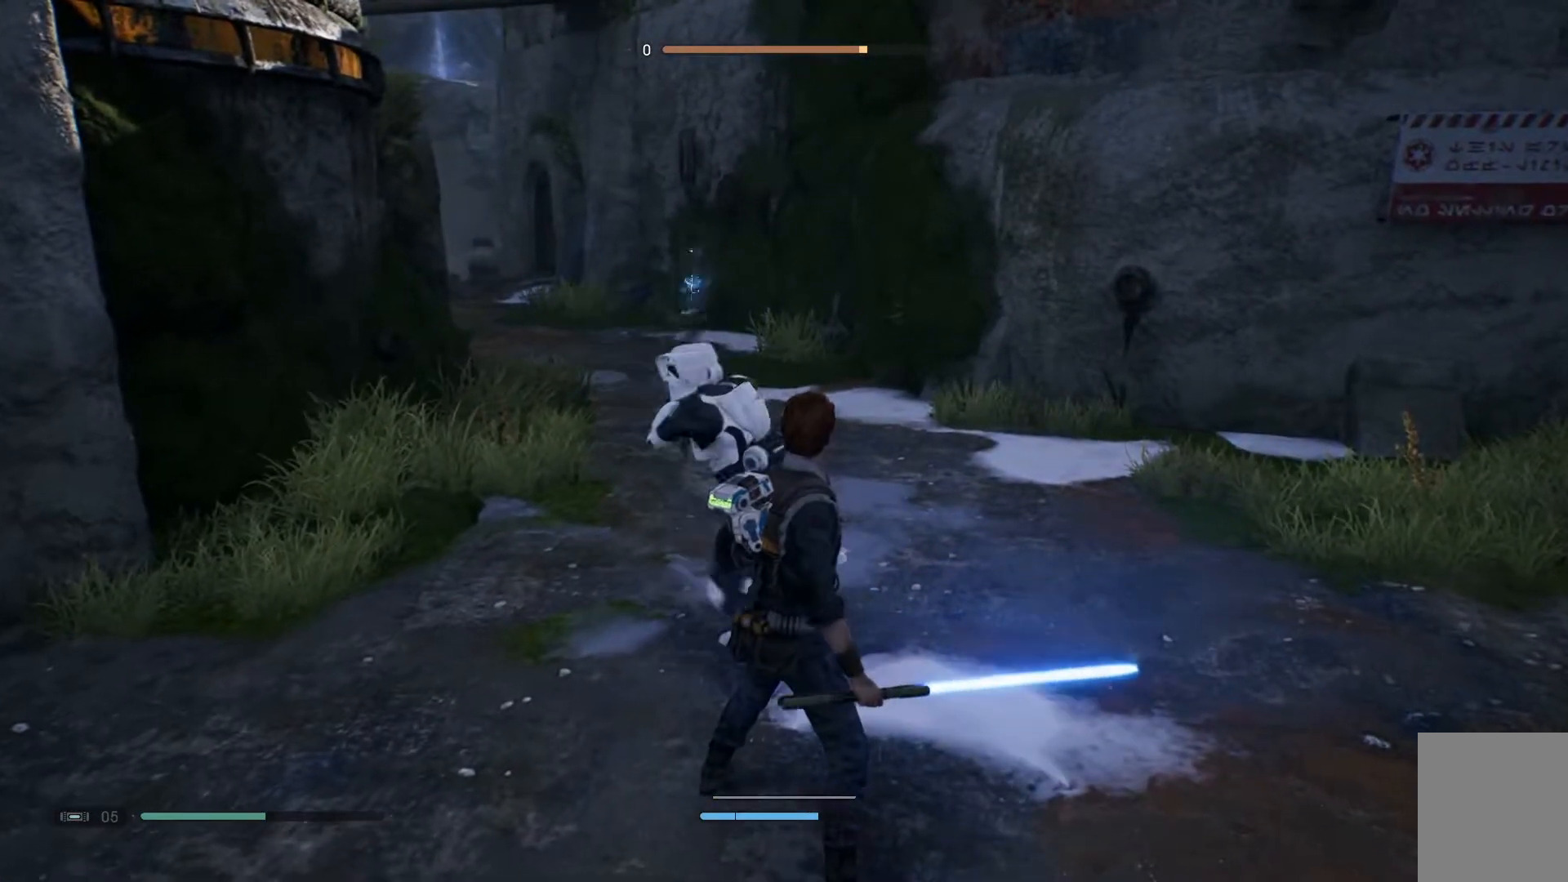
{"buttons": [], "left_stick": "center", "right_stick": "center", "events": []}
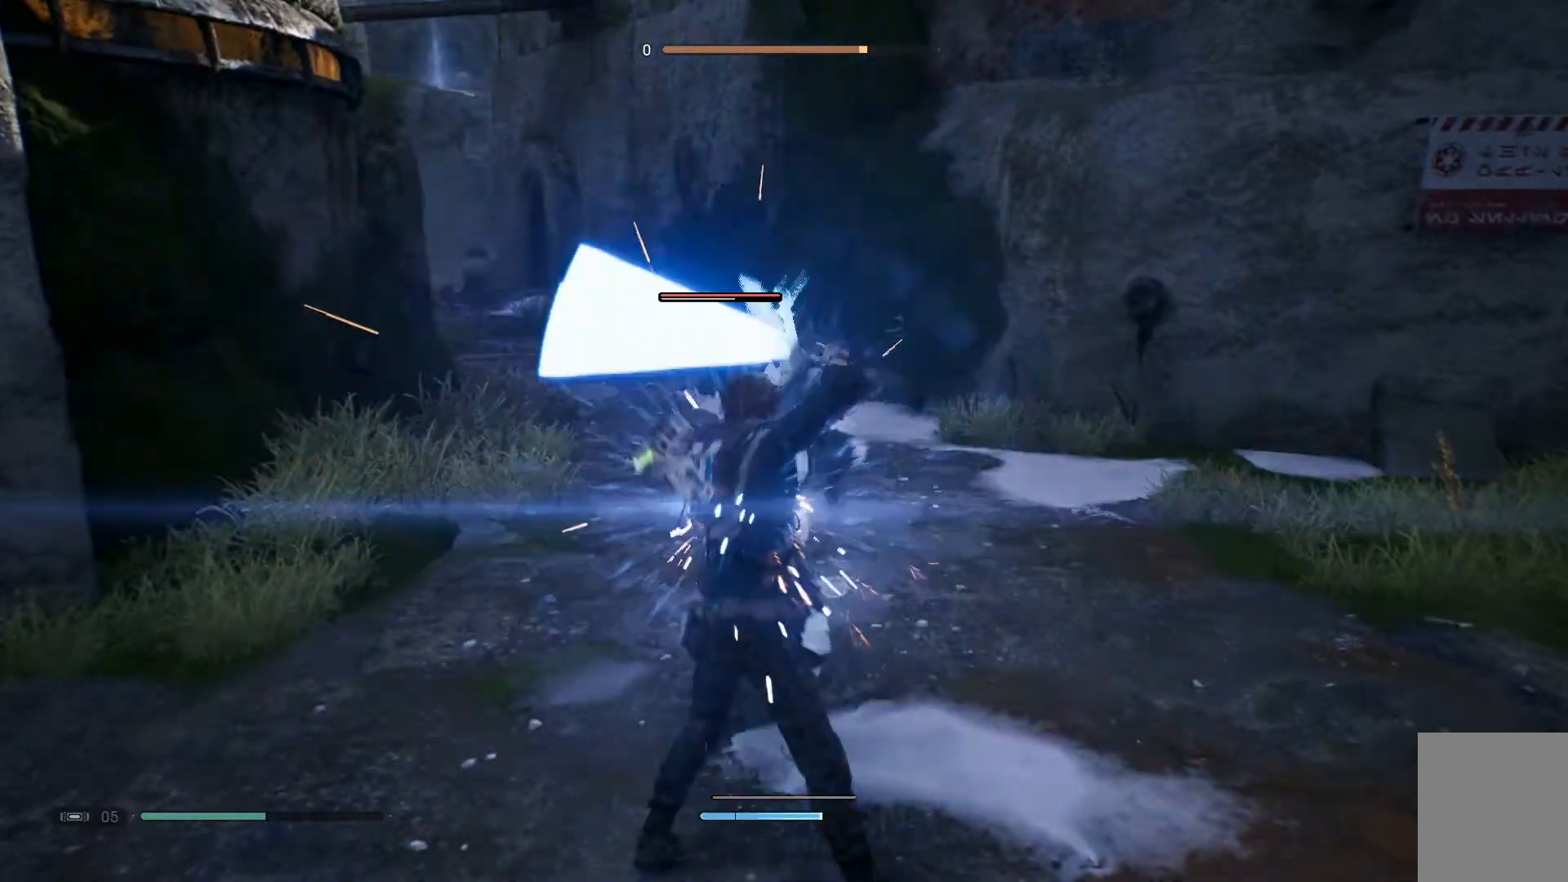
{"buttons": [], "left_stick": "center", "right_stick": "center", "events": [[83, "X", "down"], [350, "X", "up"]]}
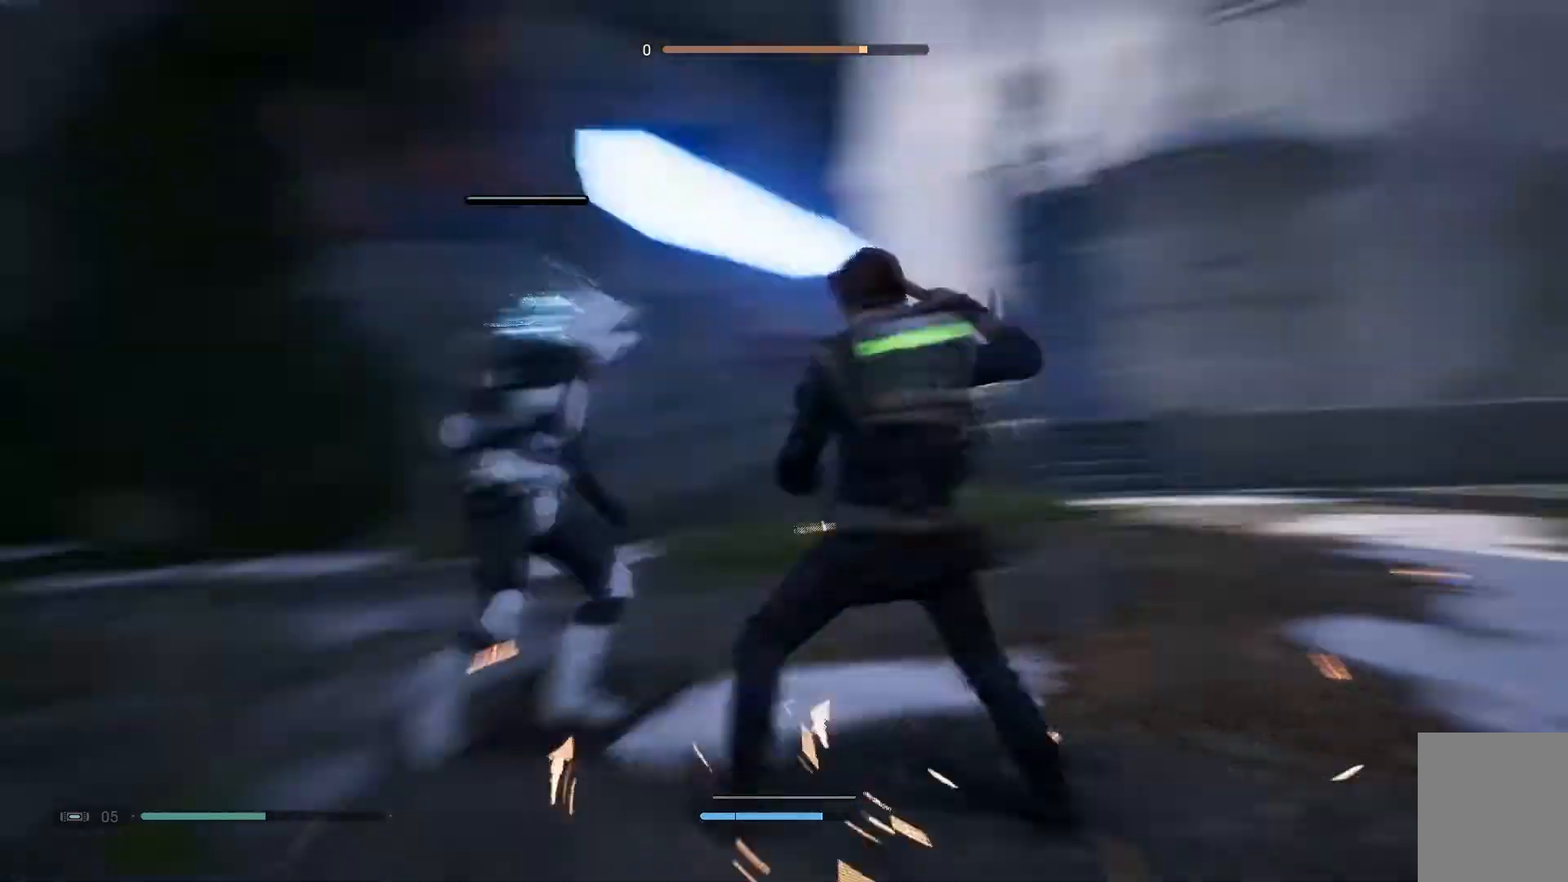
{"buttons": [], "left_stick": "center", "right_stick": "center", "events": []}
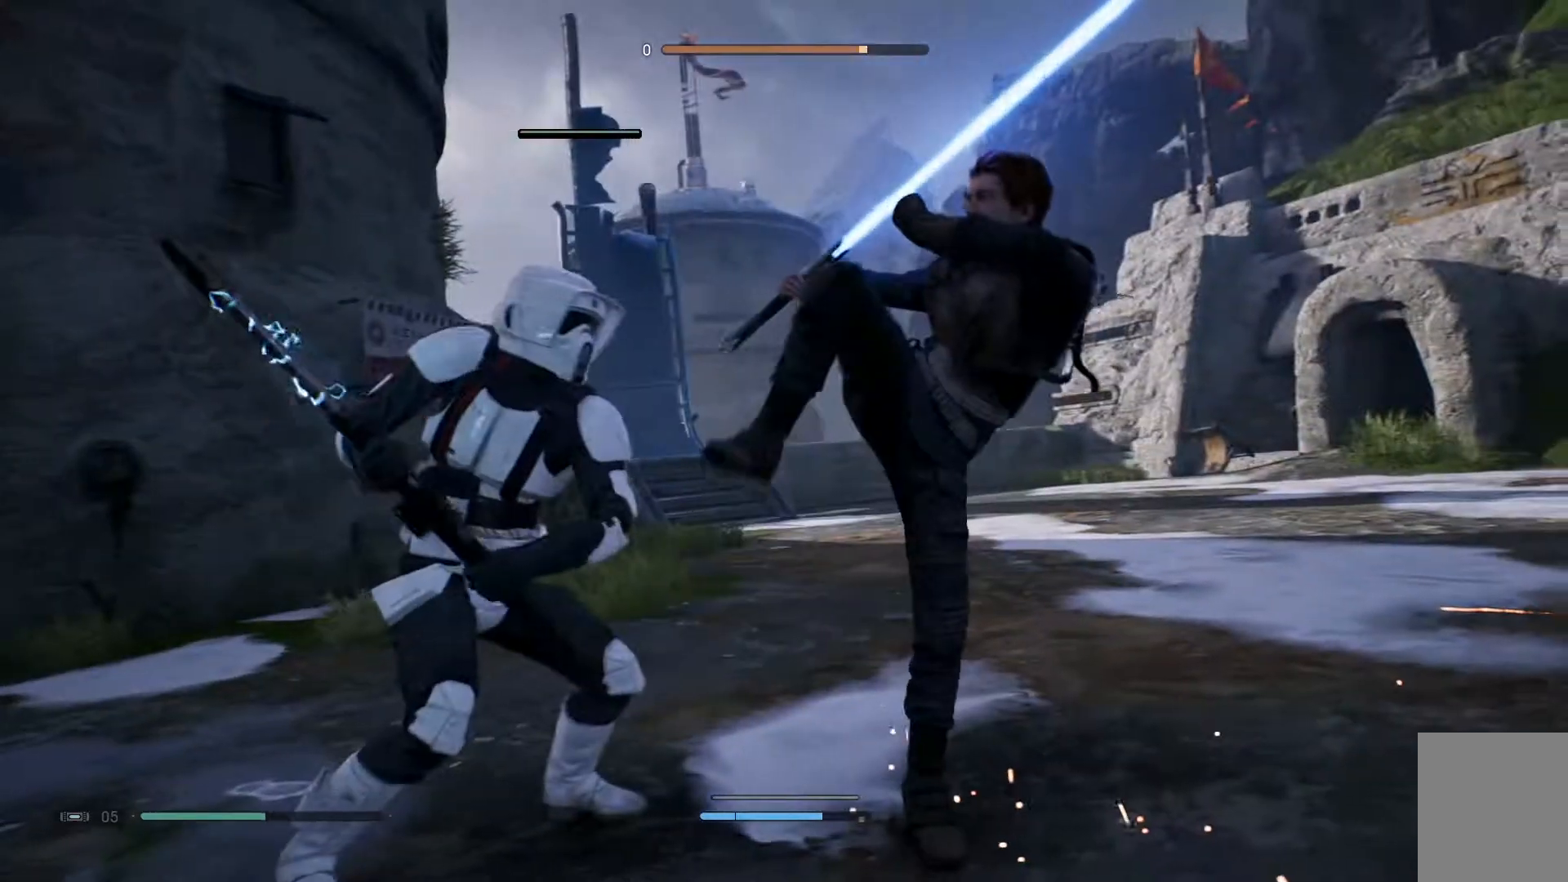
{"buttons": [], "left_stick": "center", "right_stick": "center", "events": []}
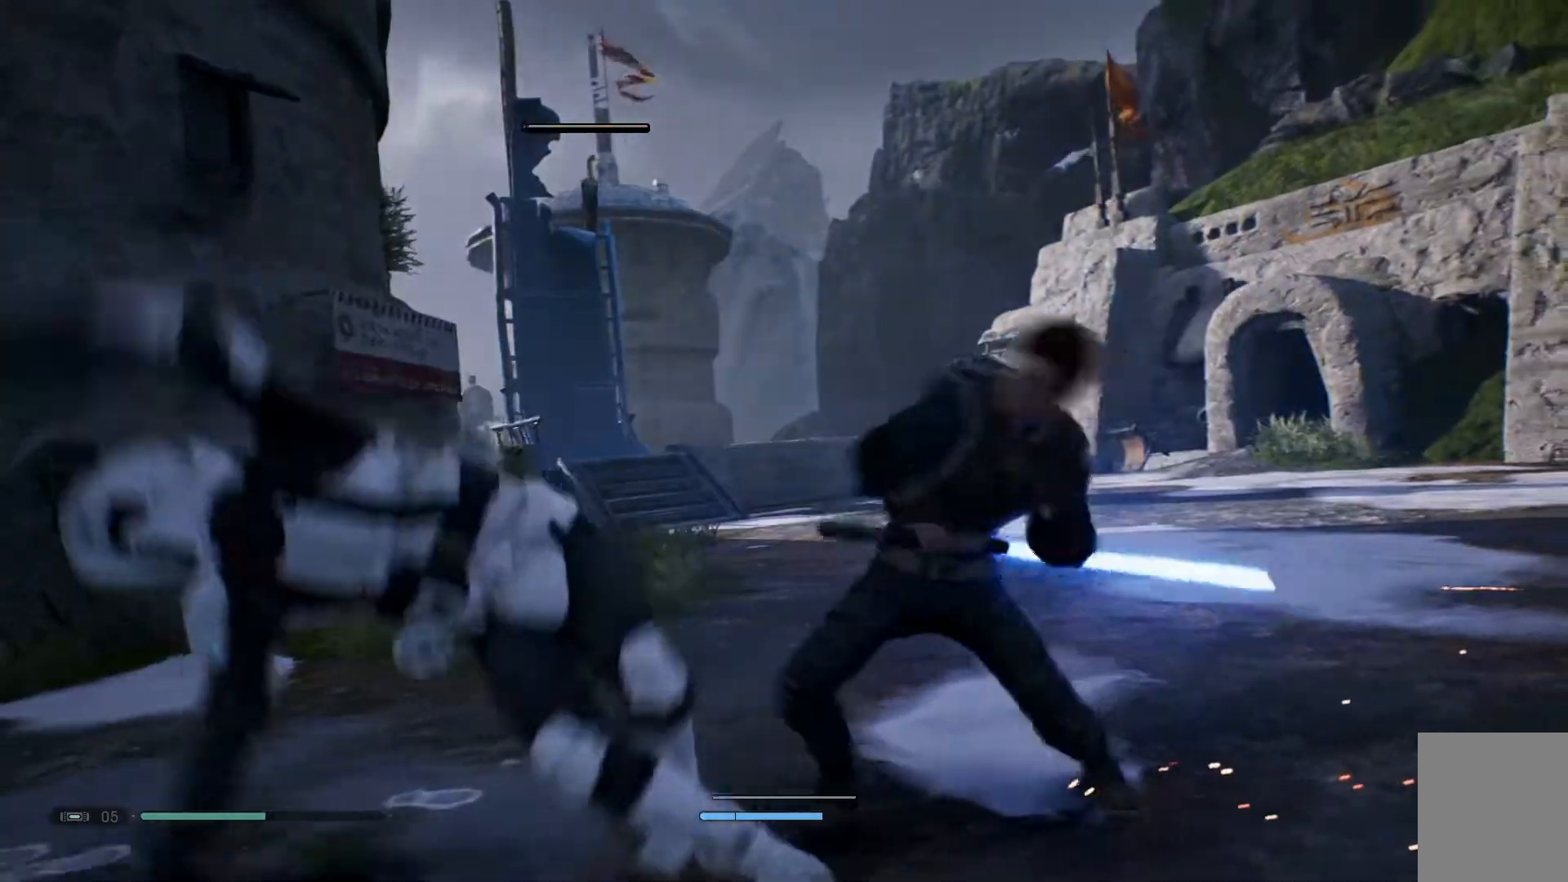
{"buttons": [], "left_stick": "center", "right_stick": "center", "events": []}
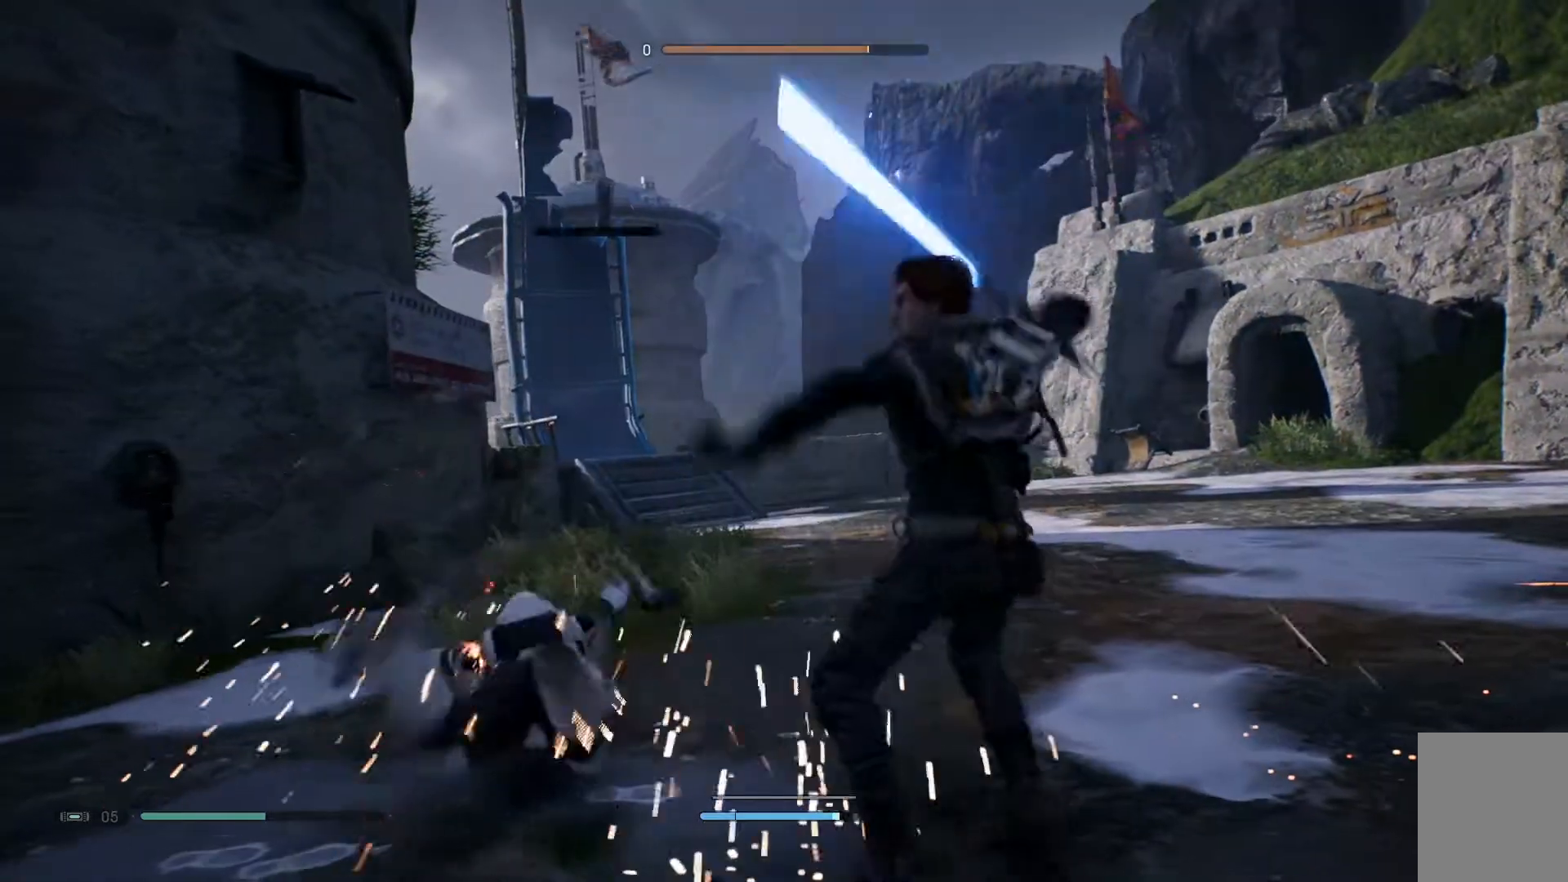
{"buttons": [], "left_stick": "up", "right_stick": "up-right", "events": [[467, "right_stick", "up-right"], [500, "left_stick", "up"]]}
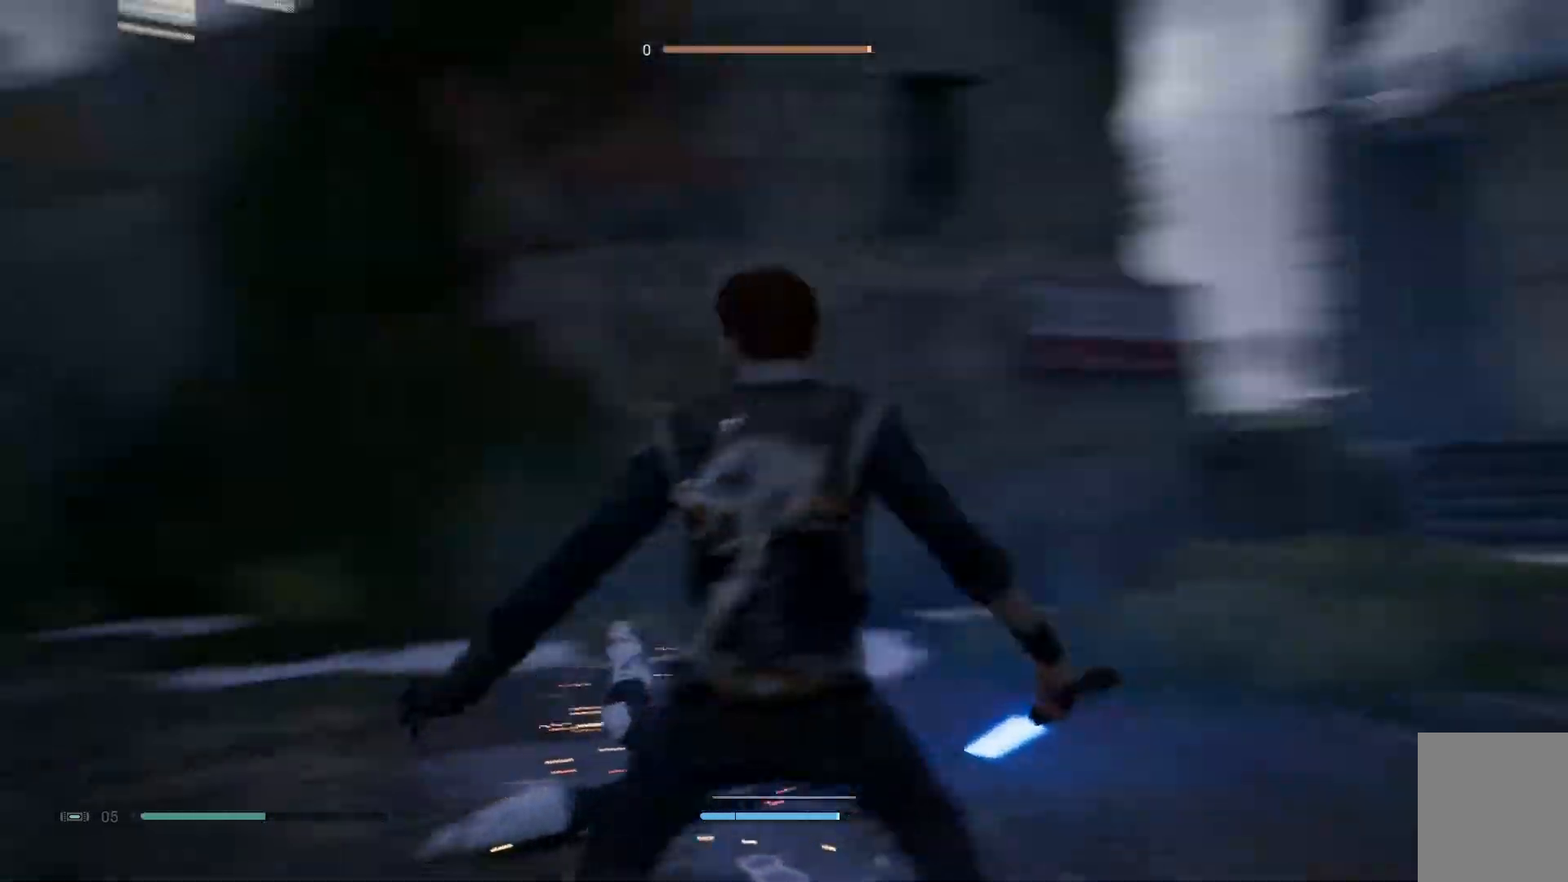
{"buttons": [], "left_stick": "up", "right_stick": "up-right", "events": []}
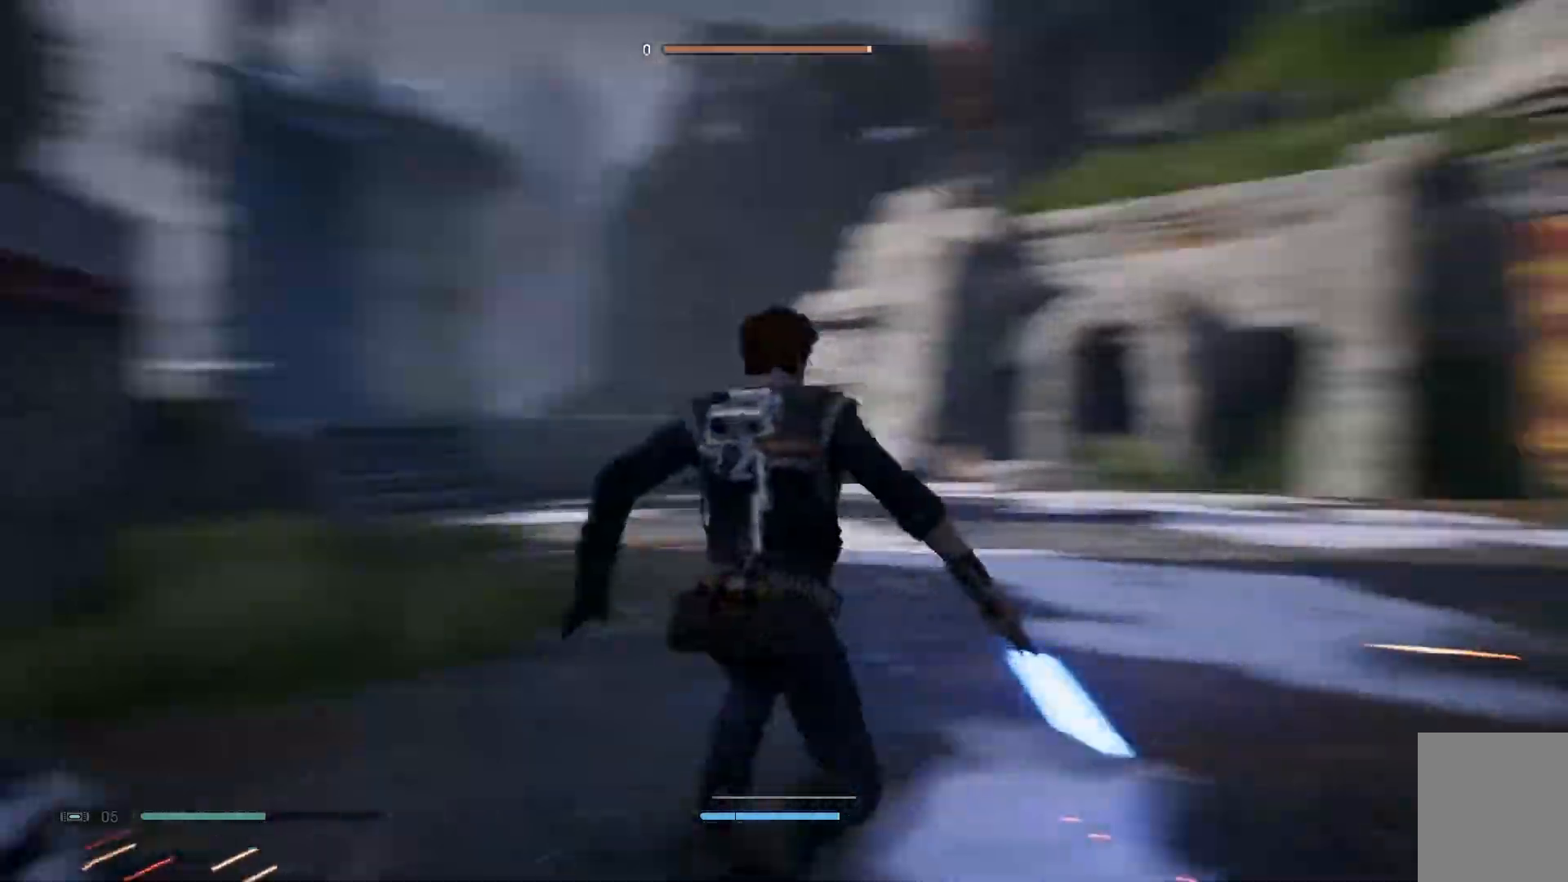
{"buttons": [], "left_stick": "up-left", "right_stick": "center", "events": [[150, "left_stick", "up-left"], [167, "right_stick", "center"]]}
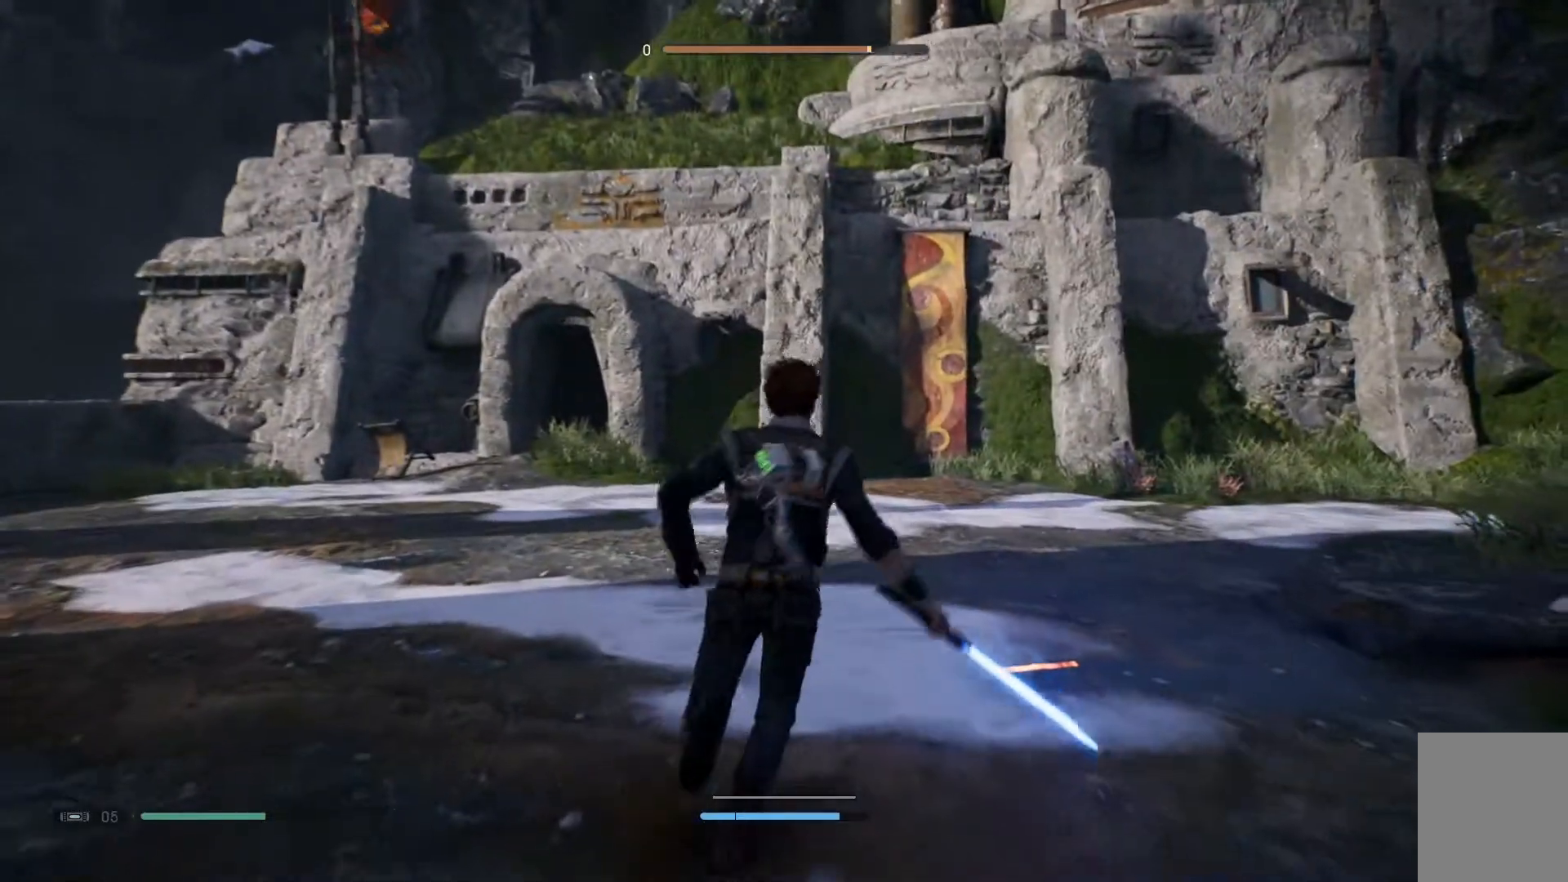
{"buttons": [], "left_stick": "center", "right_stick": "up-right", "events": [[117, "left_stick", "center"], [367, "right_stick", "up-right"]]}
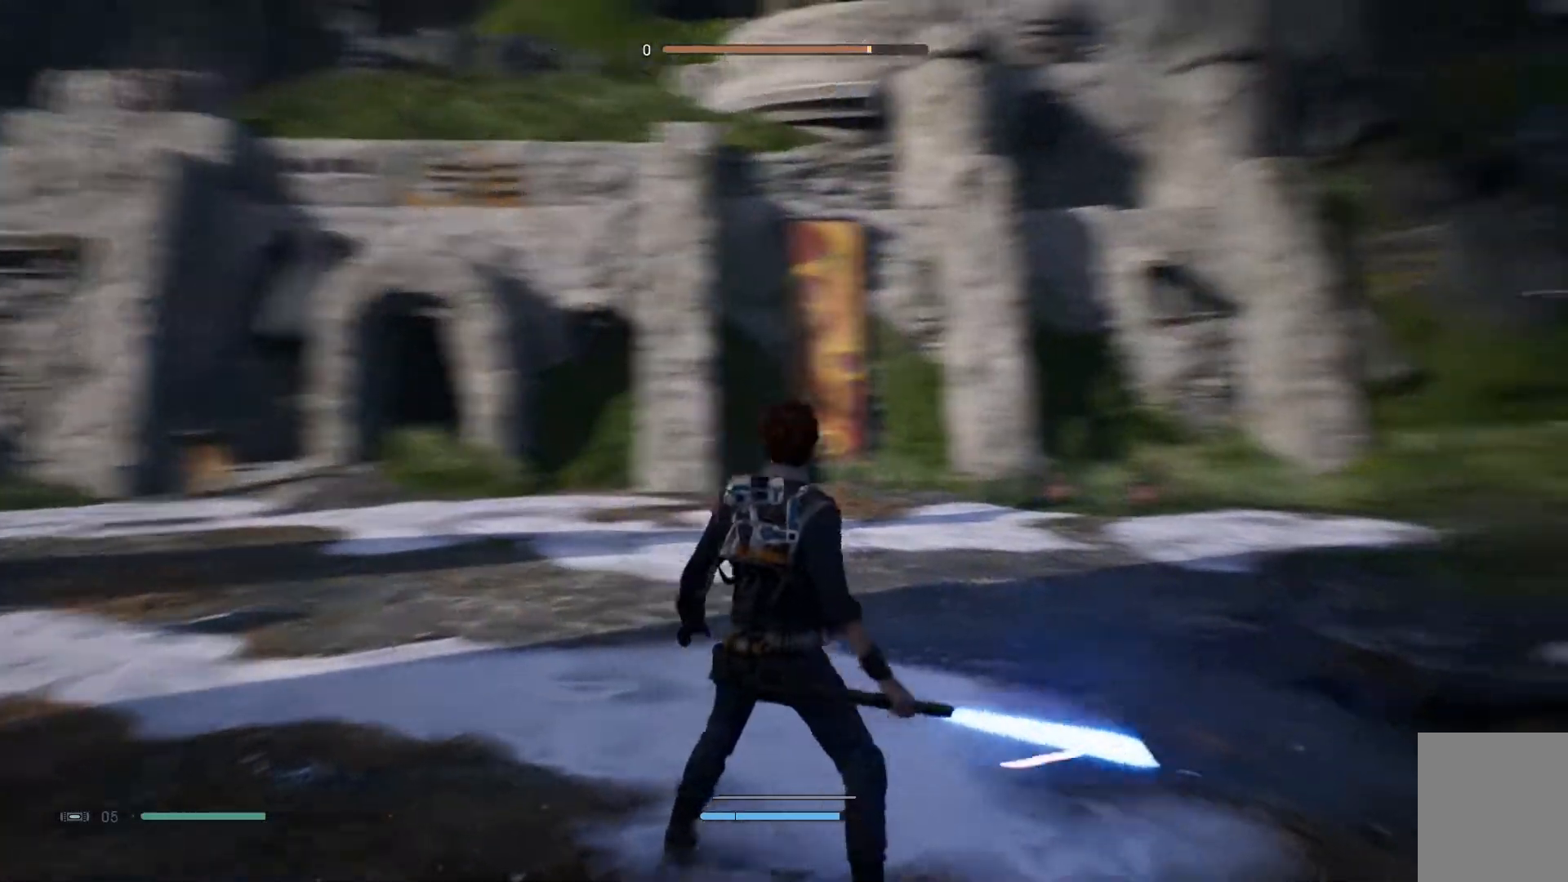
{"buttons": [], "left_stick": "center", "right_stick": "up-right", "events": []}
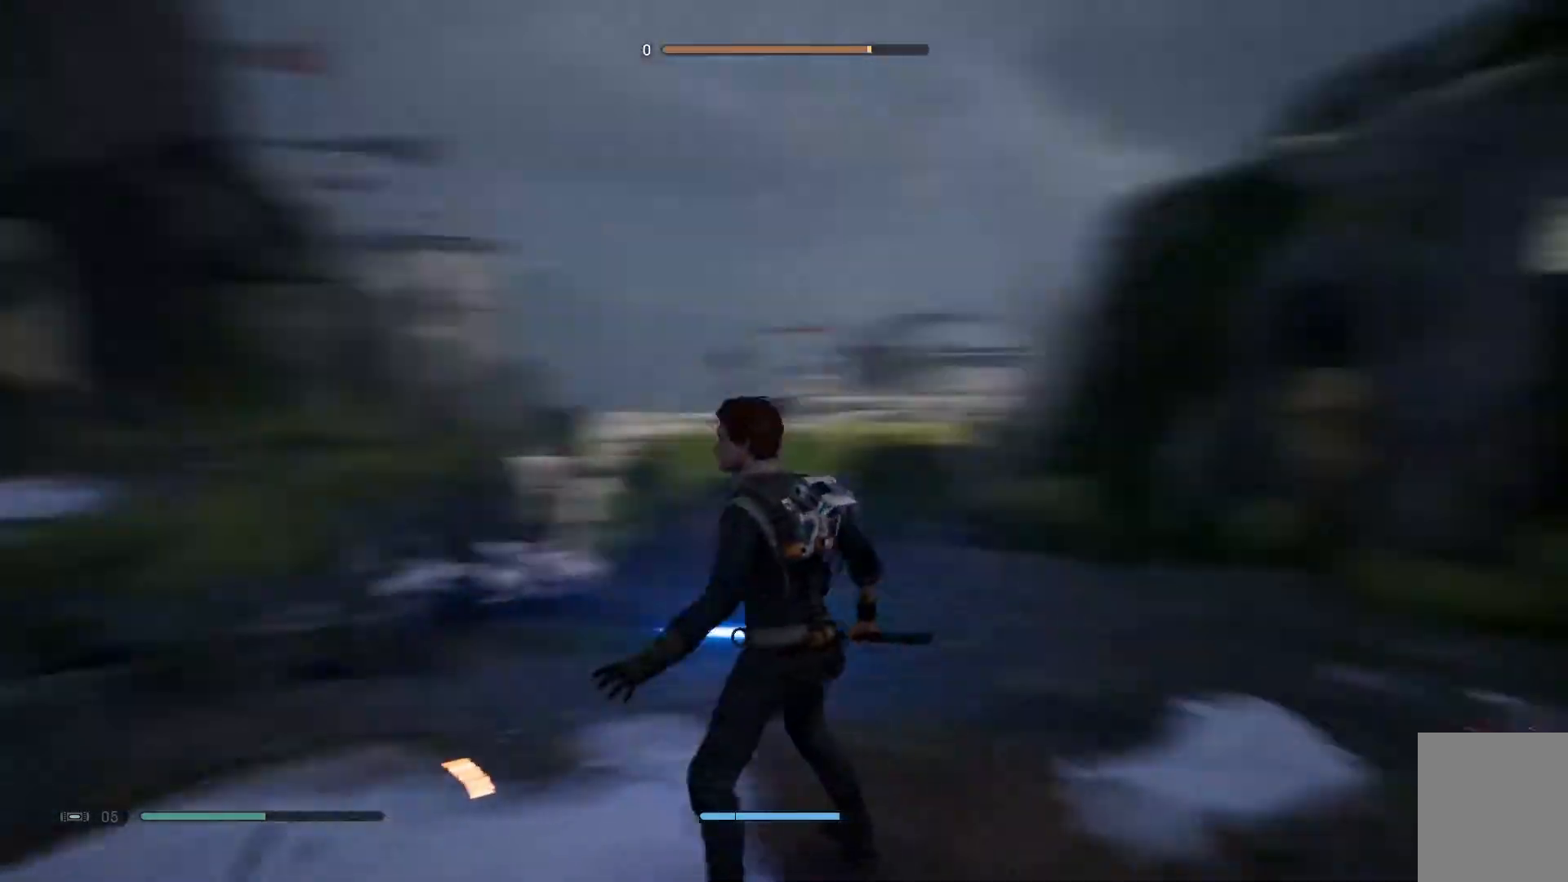
{"buttons": [], "left_stick": "center", "right_stick": "center", "events": [[400, "right_stick", "center"]]}
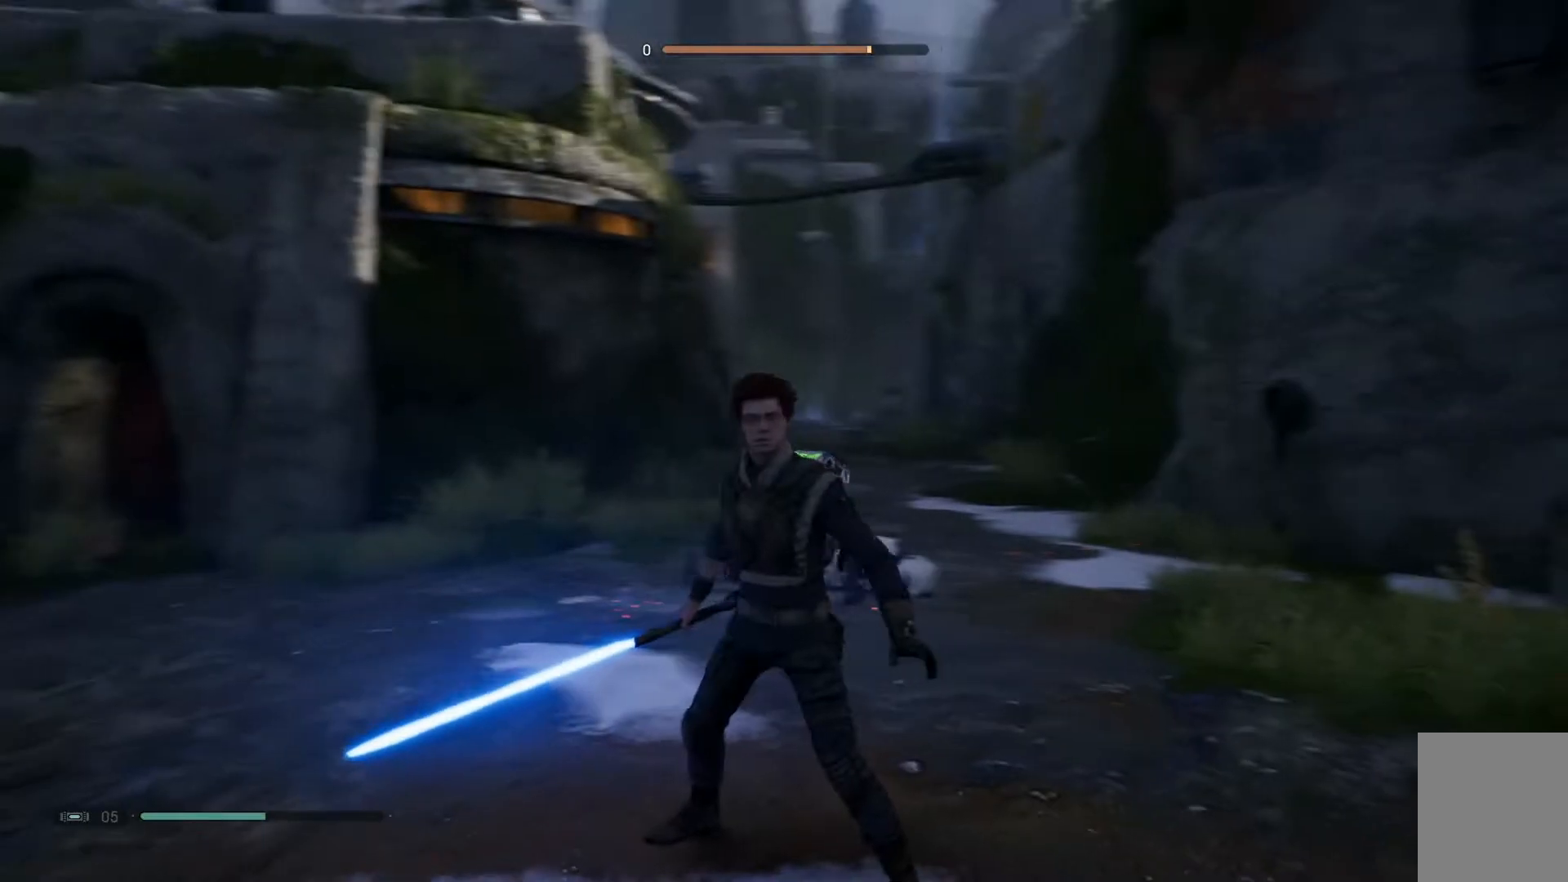
{"buttons": [], "left_stick": "center", "right_stick": "center", "events": []}
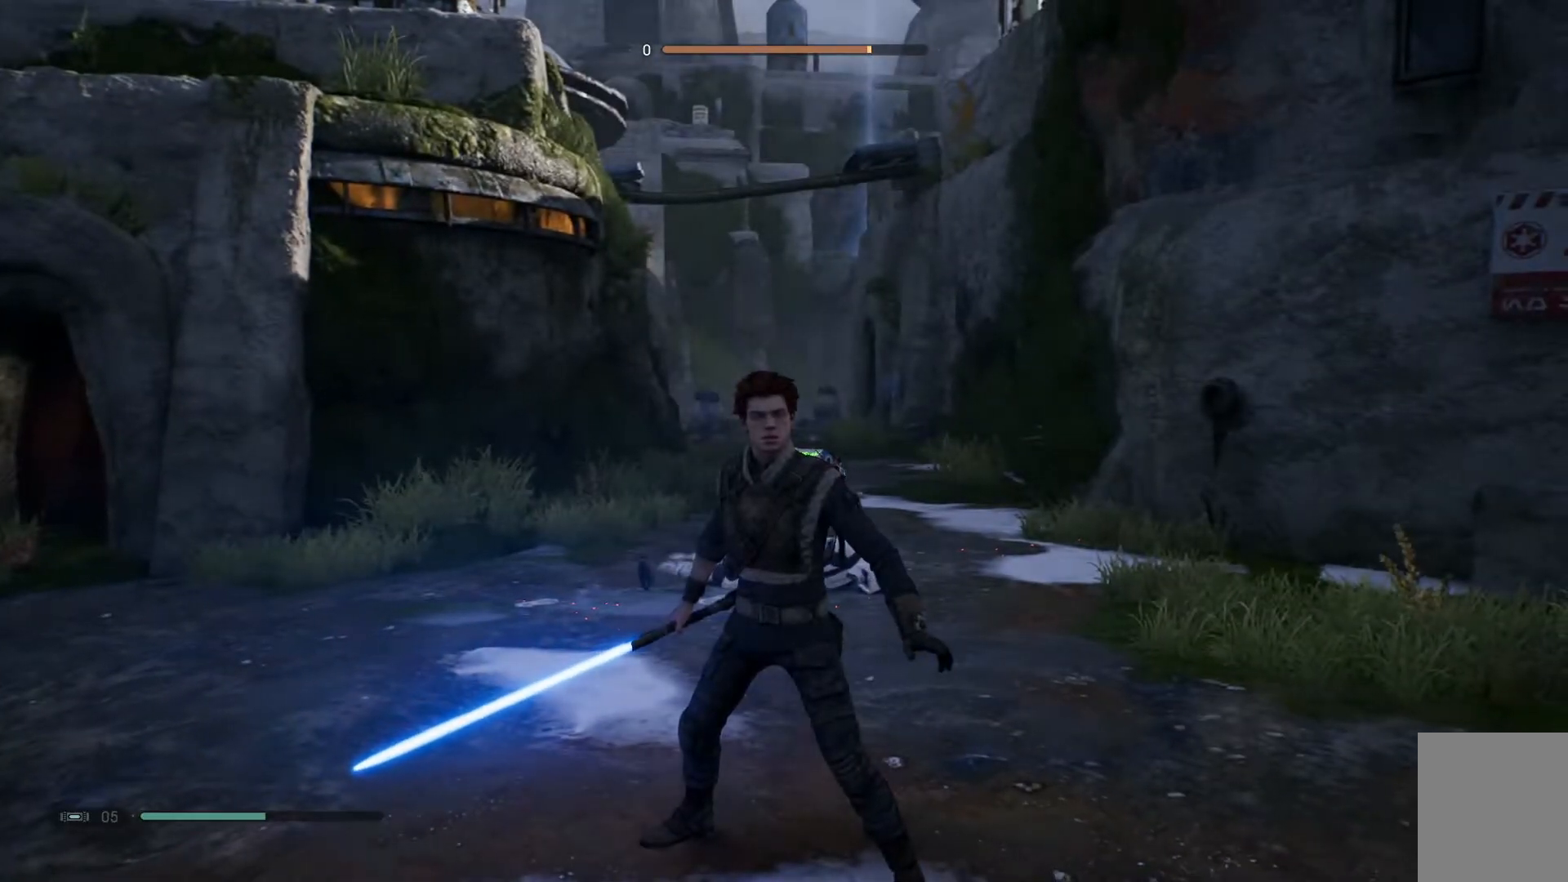
{"buttons": [], "left_stick": "center", "right_stick": "center", "events": [[133, "right_stick", "down-left"], [200, "right_stick", "left"], [400, "right_stick", "center"]]}
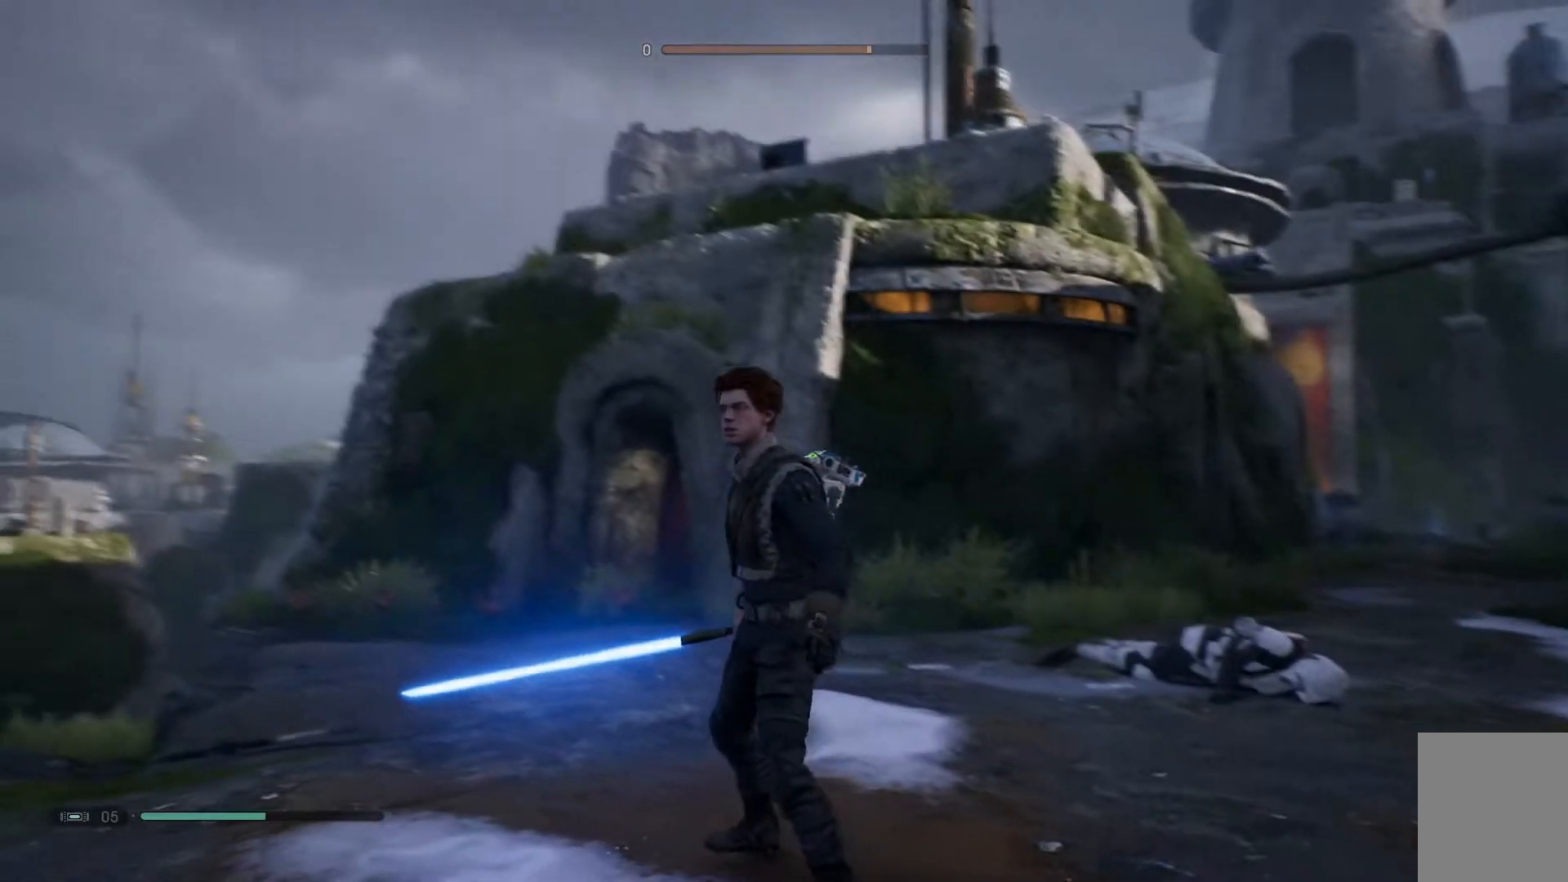
{"buttons": [], "left_stick": "left", "right_stick": "down", "events": [[283, "left_stick", "left"], [317, "right_stick", "down"]]}
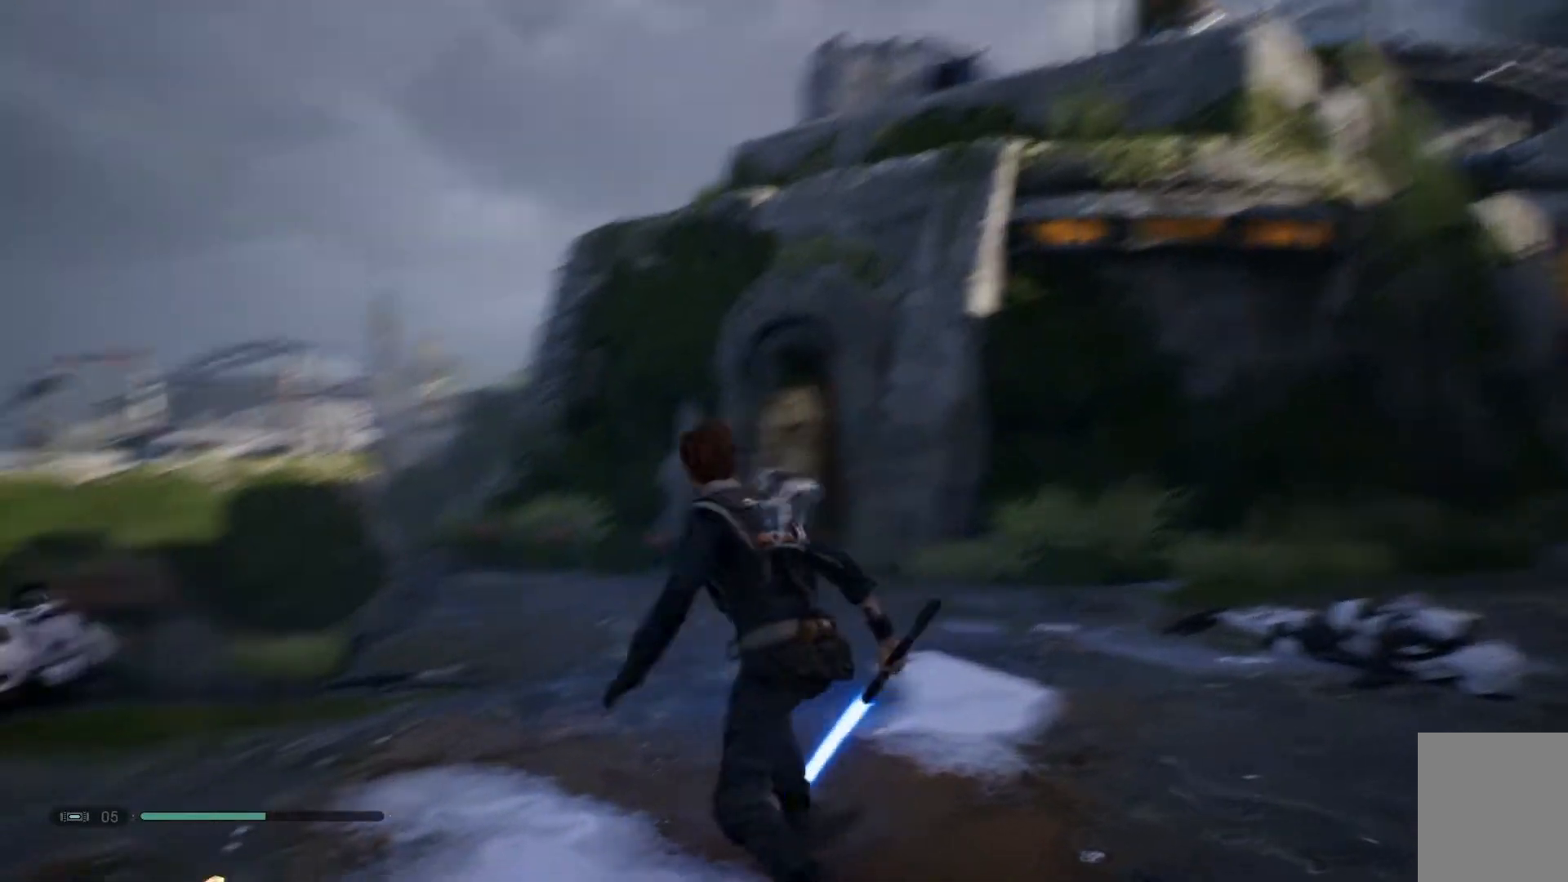
{"buttons": [], "left_stick": "up-left", "right_stick": "center", "events": [[33, "left_stick", "up-left"], [250, "right_stick", "down-left"], [400, "right_stick", "center"]]}
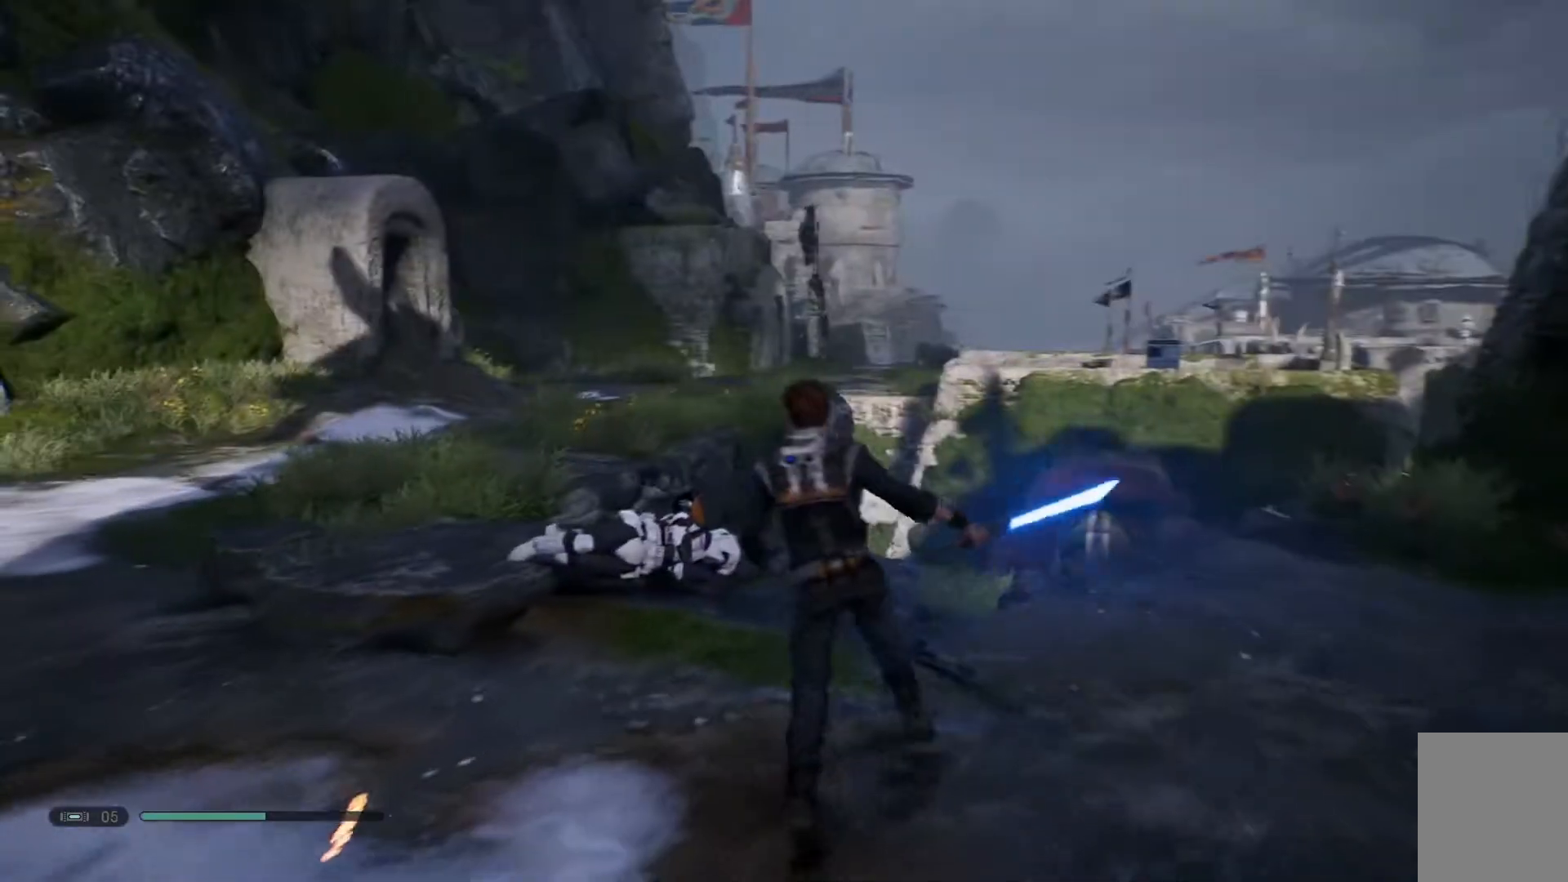
{"buttons": [], "left_stick": "left", "right_stick": "center", "events": [[200, "left_stick", "left"]]}
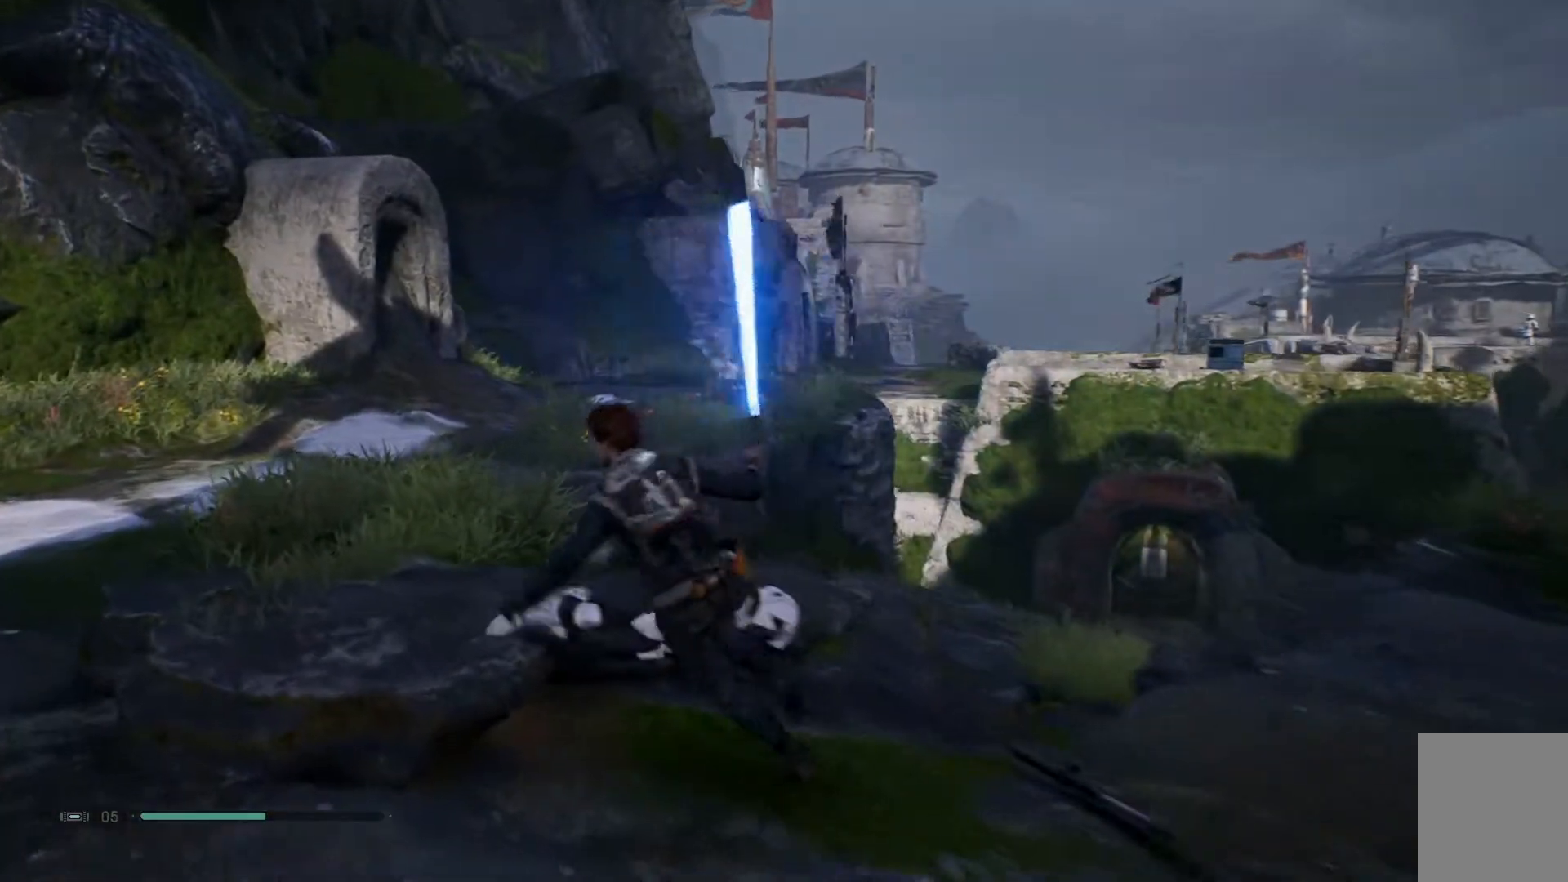
{"buttons": [], "left_stick": "up-left", "right_stick": "down-right", "events": [[333, "right_stick", "down-right"], [400, "left_stick", "up-left"]]}
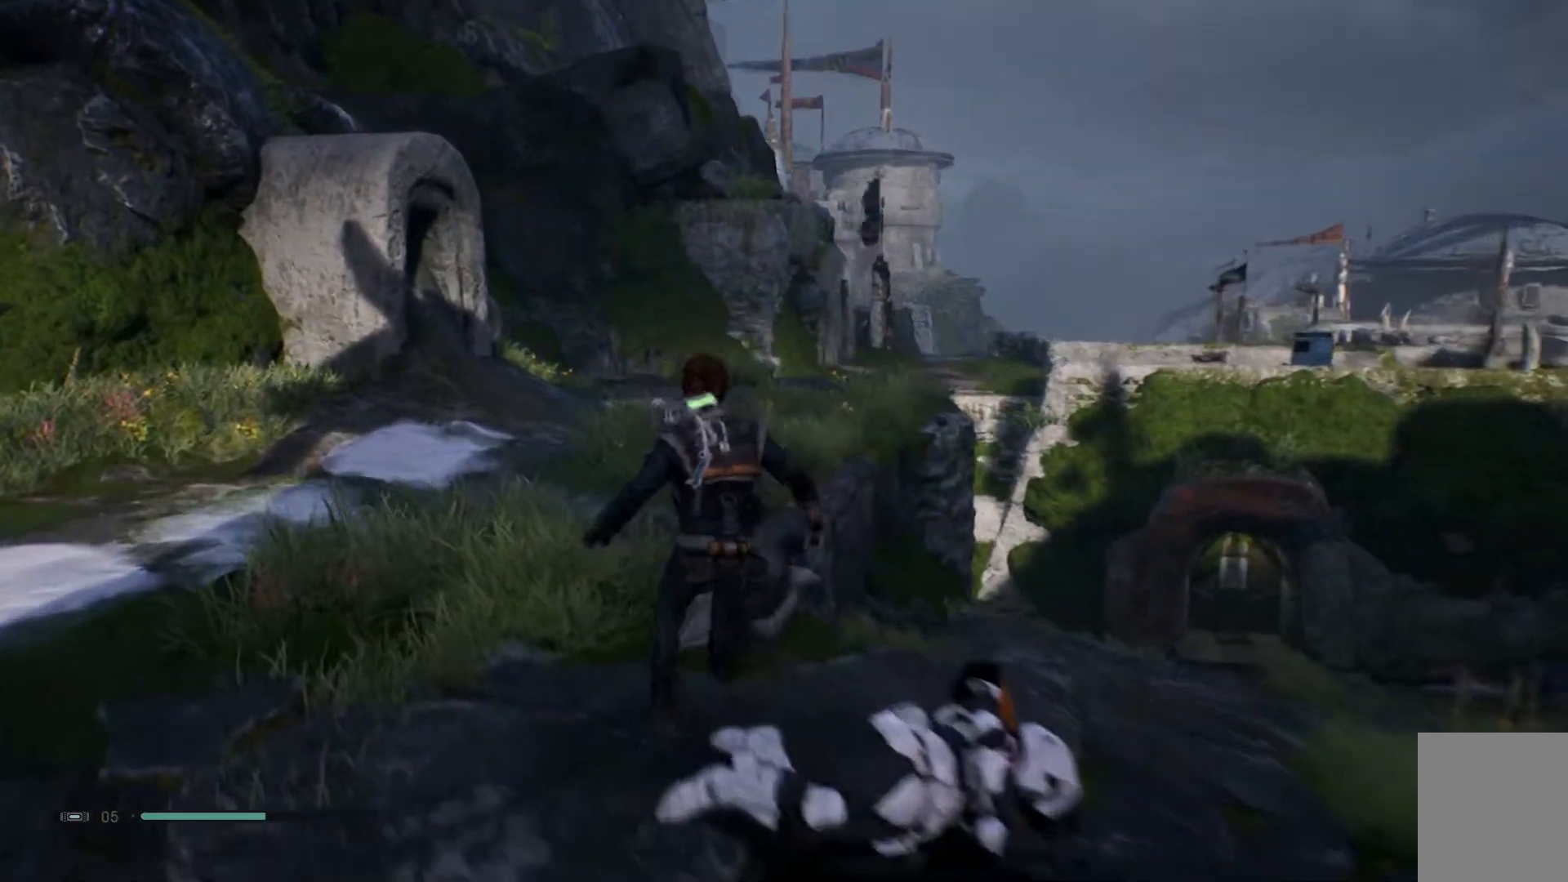
{"buttons": [], "left_stick": "up-left", "right_stick": "down-right", "events": []}
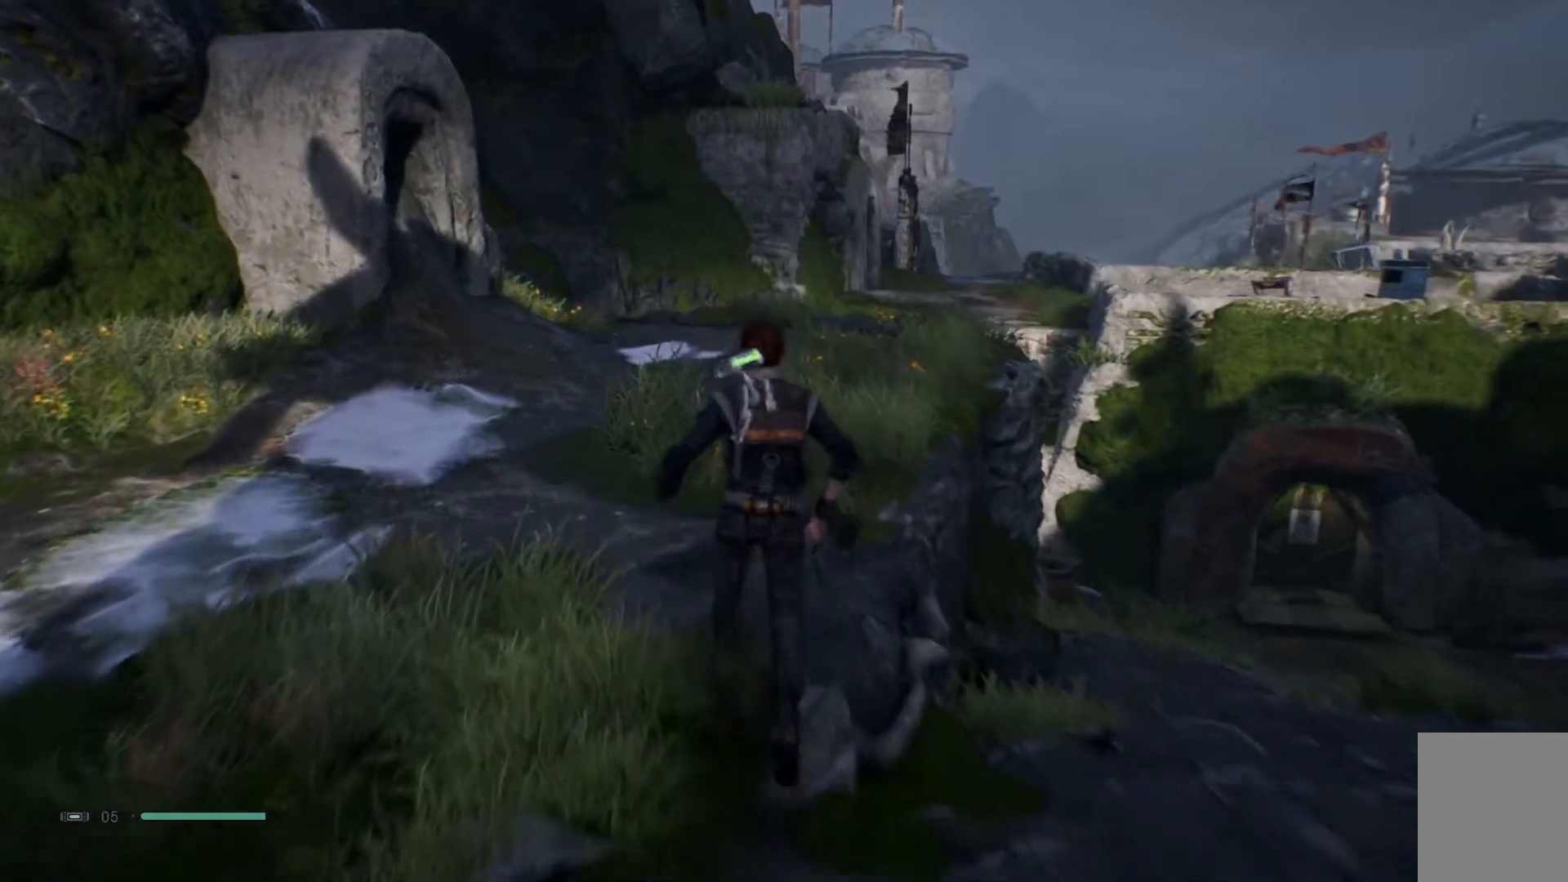
{"buttons": [], "left_stick": "up-left", "right_stick": "down-right", "events": []}
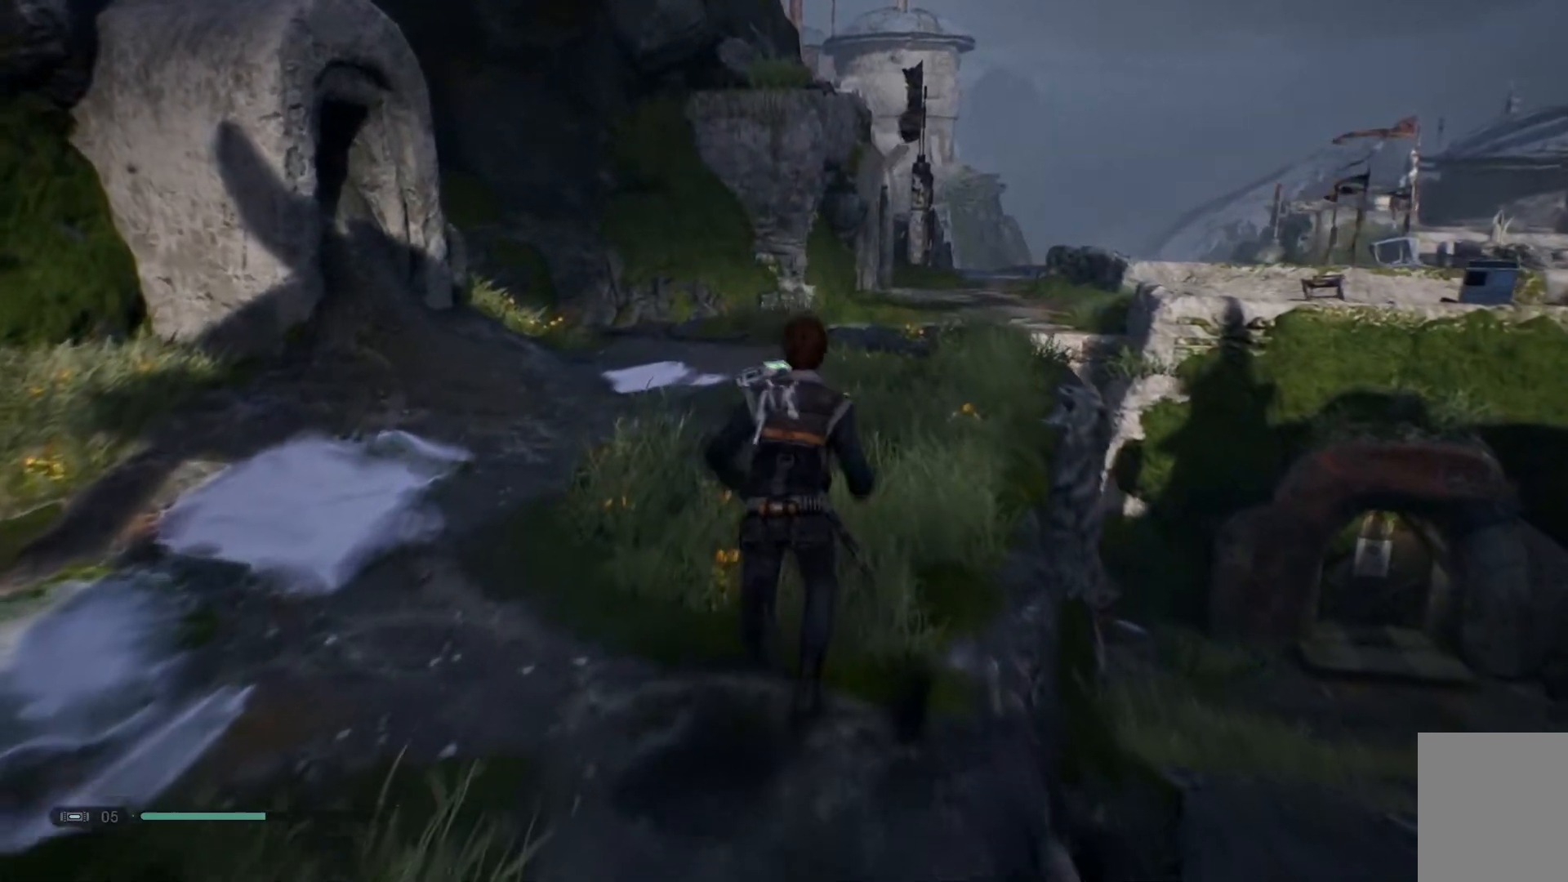
{"buttons": [], "left_stick": "up-left", "right_stick": "down-right", "events": []}
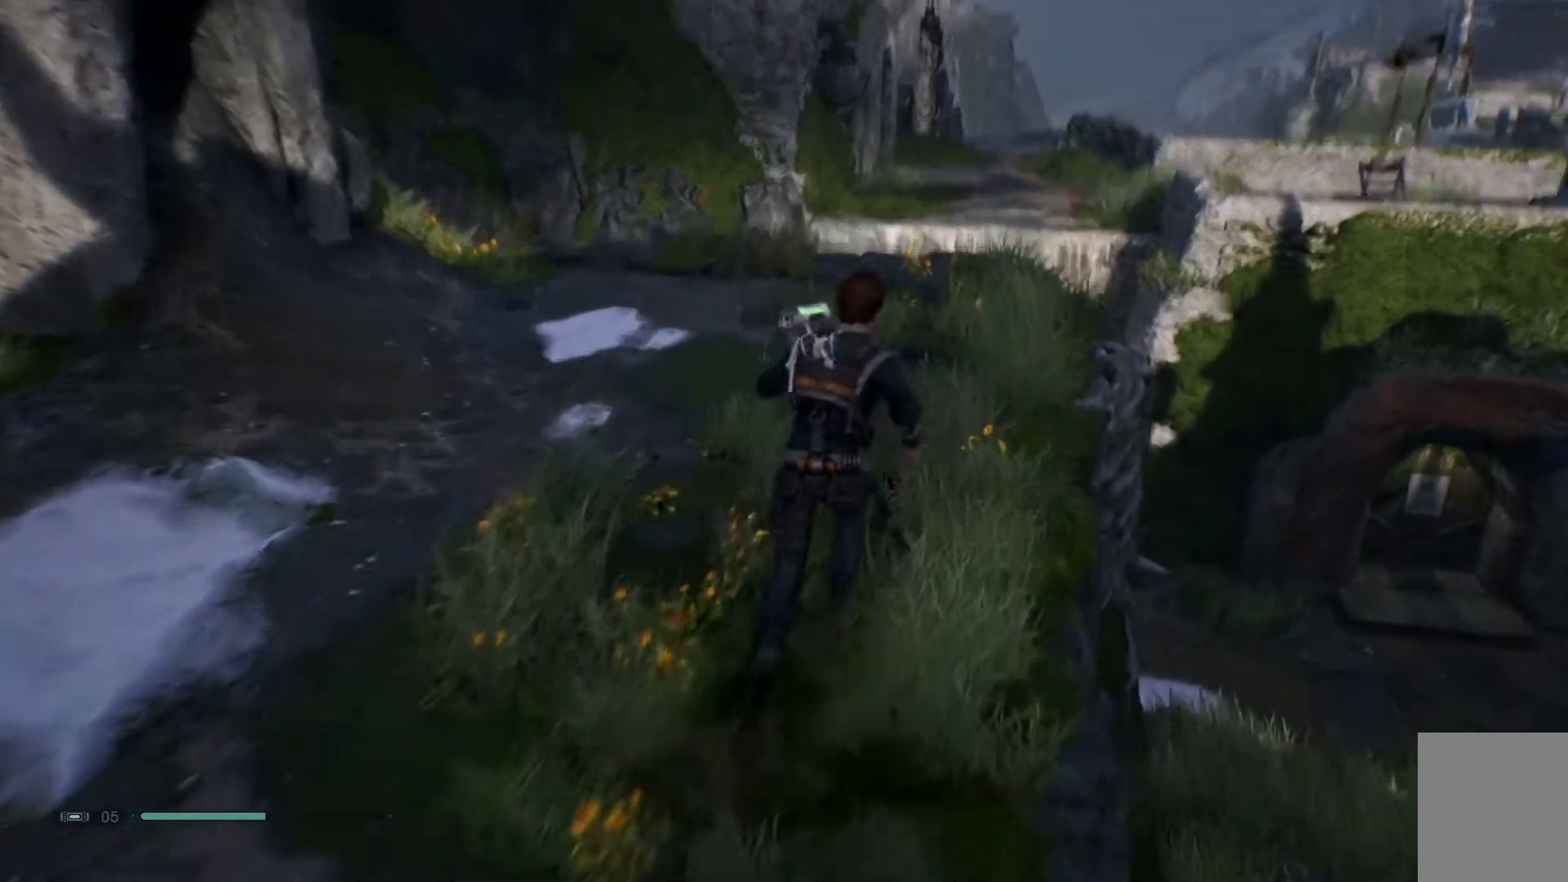
{"buttons": [], "left_stick": "up-left", "right_stick": "center", "events": [[483, "right_stick", "center"]]}
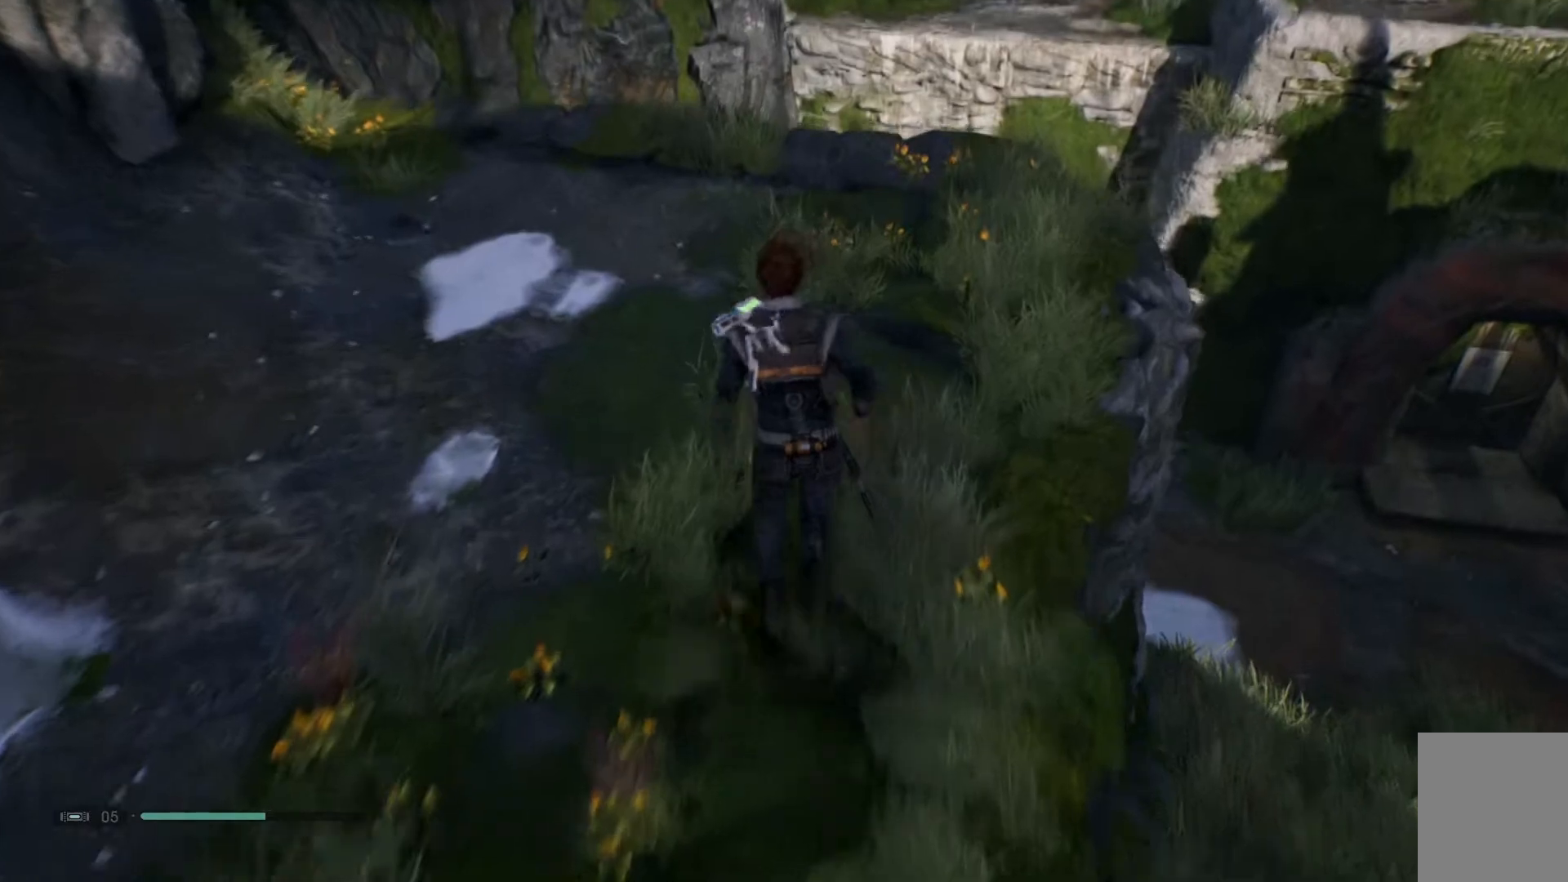
{"buttons": [], "left_stick": "up-left", "right_stick": "down-right", "events": [[483, "right_stick", "down-right"]]}
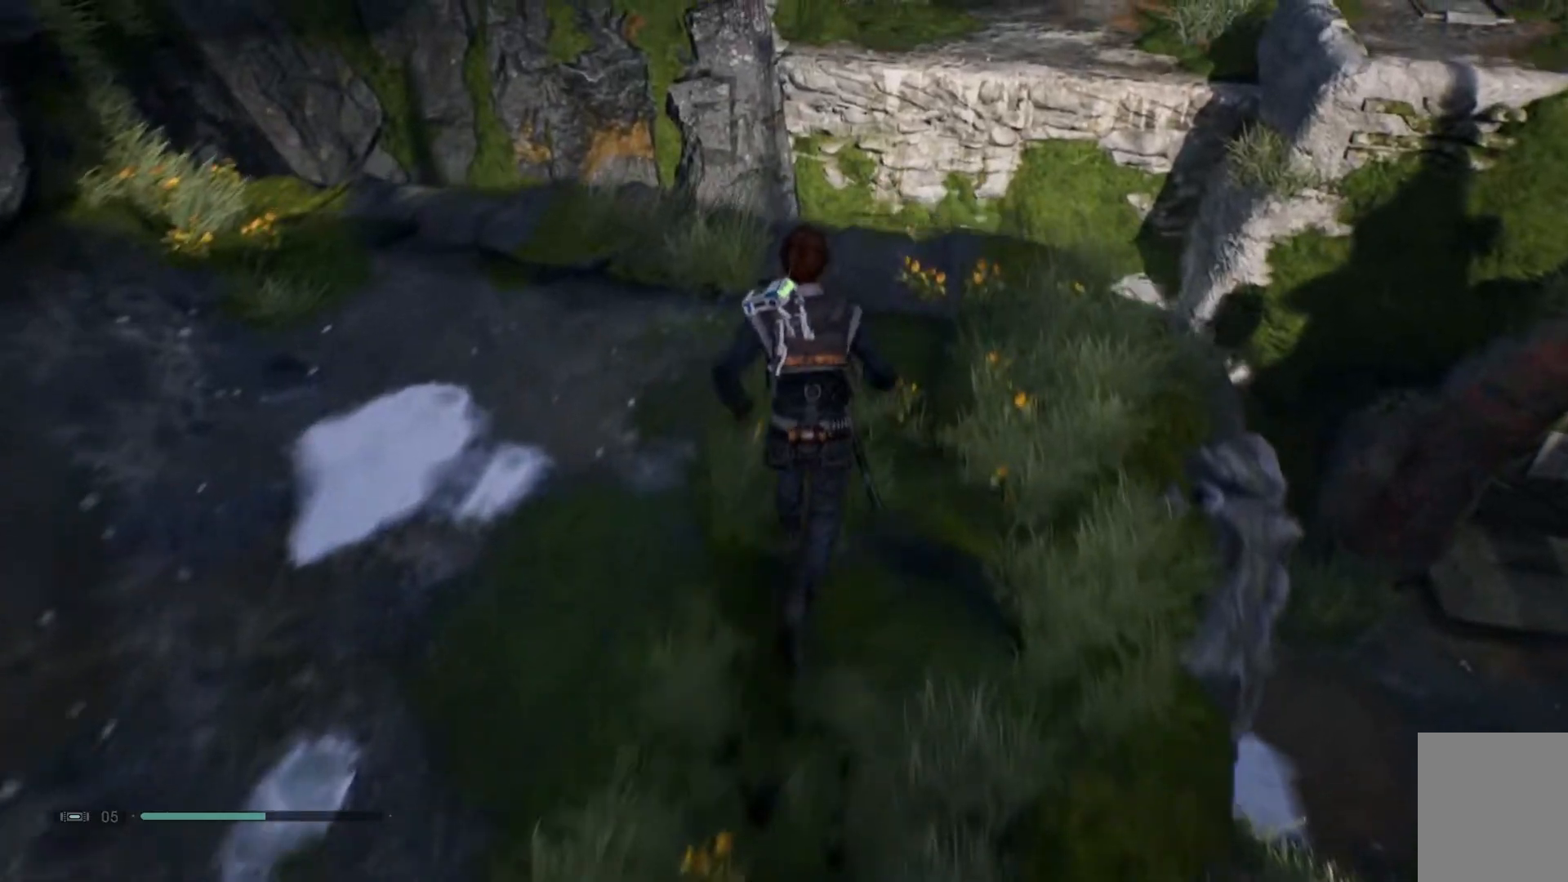
{"buttons": [], "left_stick": "up-left", "right_stick": "center", "events": [[267, "right_stick", "center"]]}
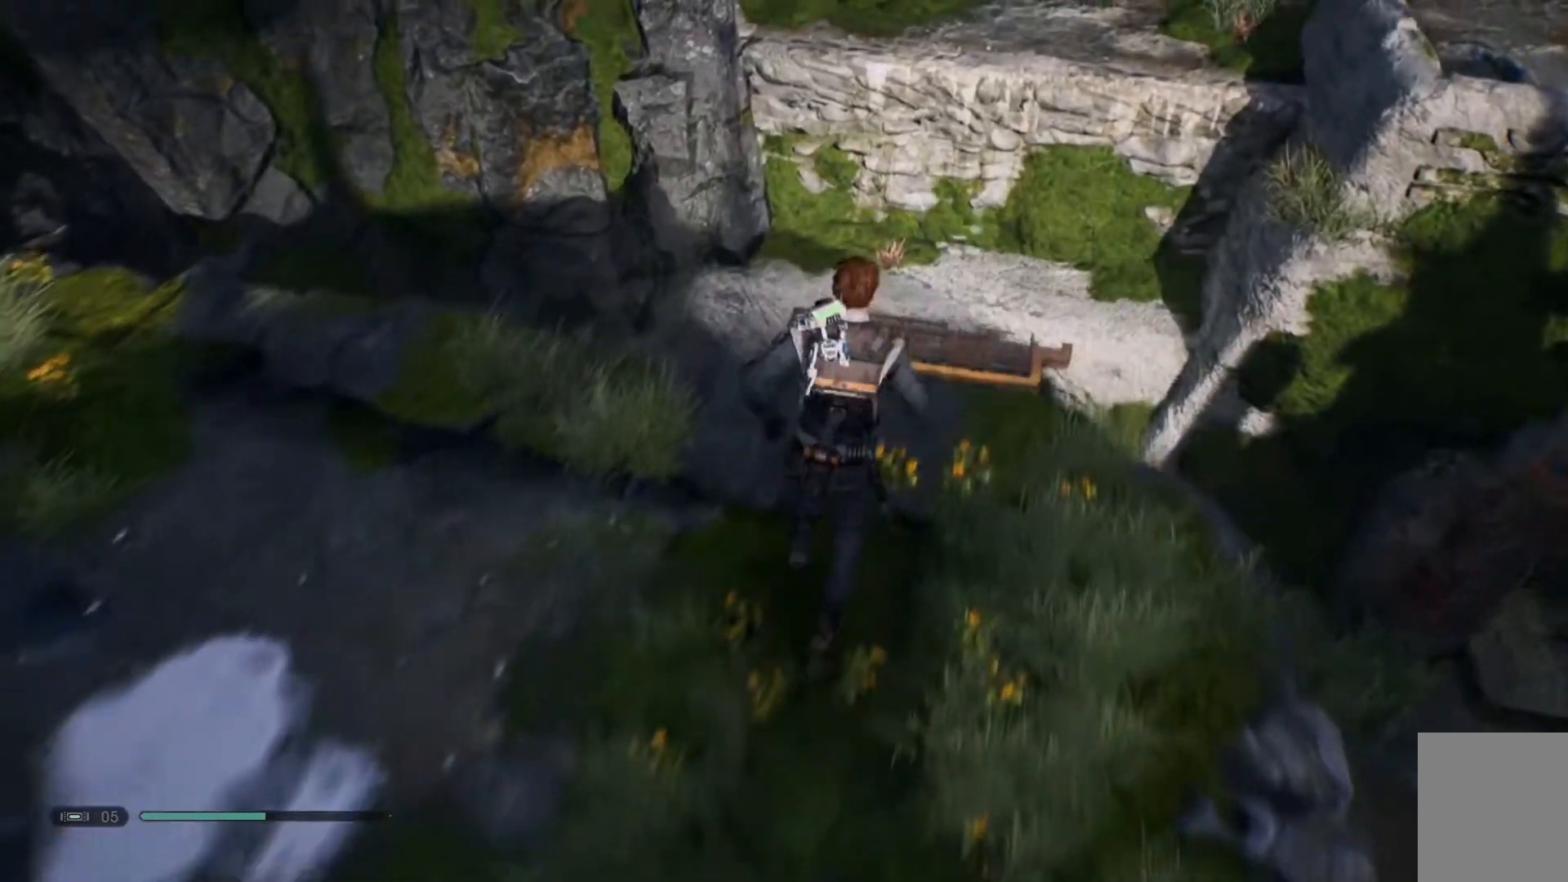
{"buttons": ["A"], "left_stick": "up-left", "right_stick": "center", "events": [[300, "A", "down"]]}
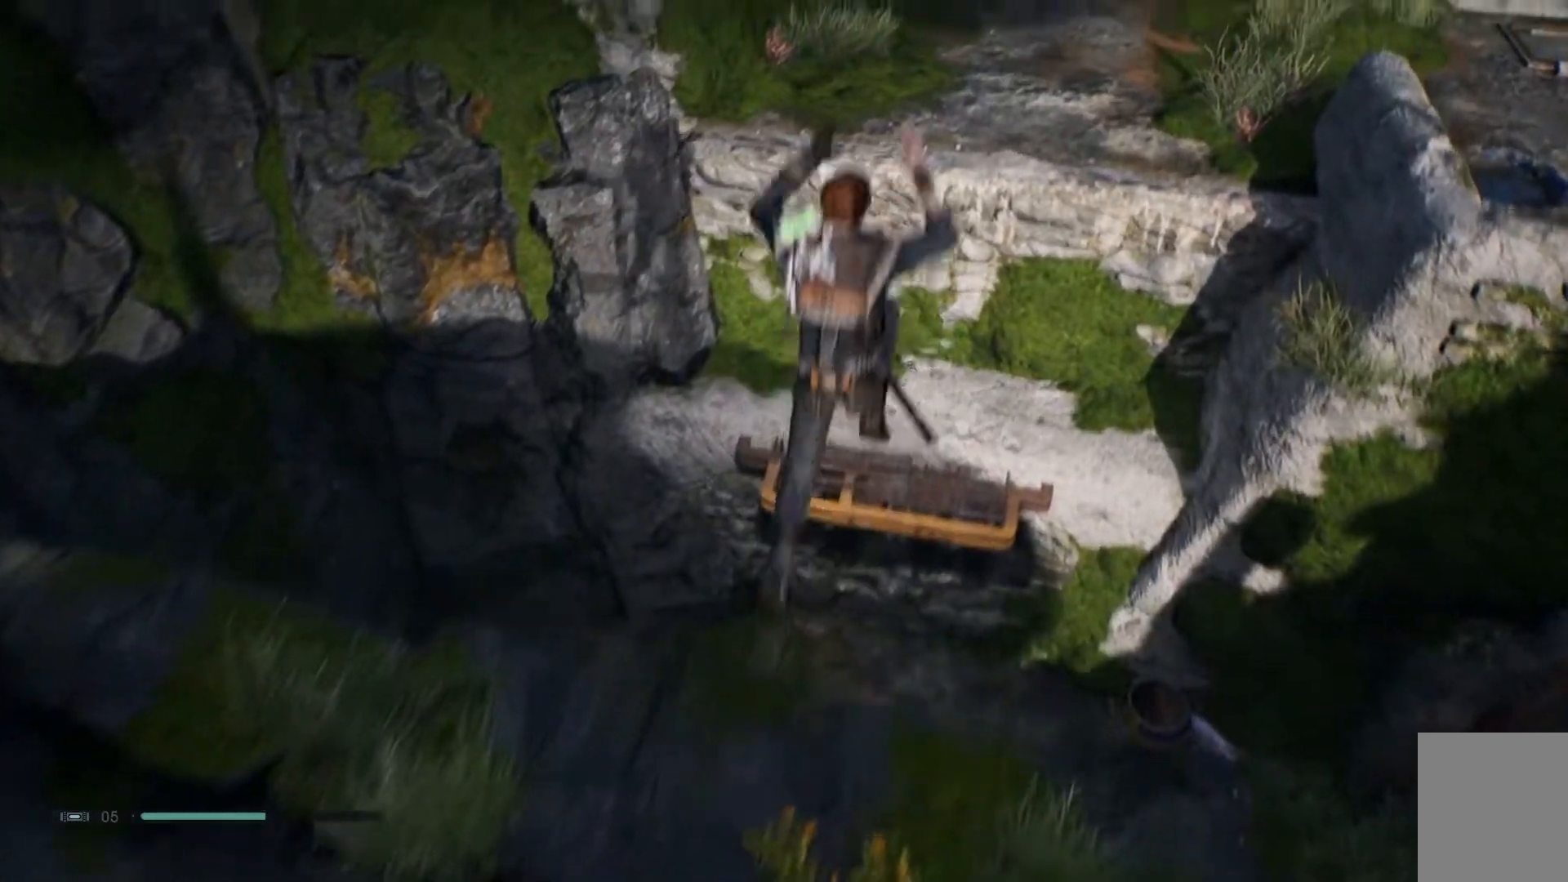
{"buttons": ["A"], "left_stick": "up-left", "right_stick": "center", "events": []}
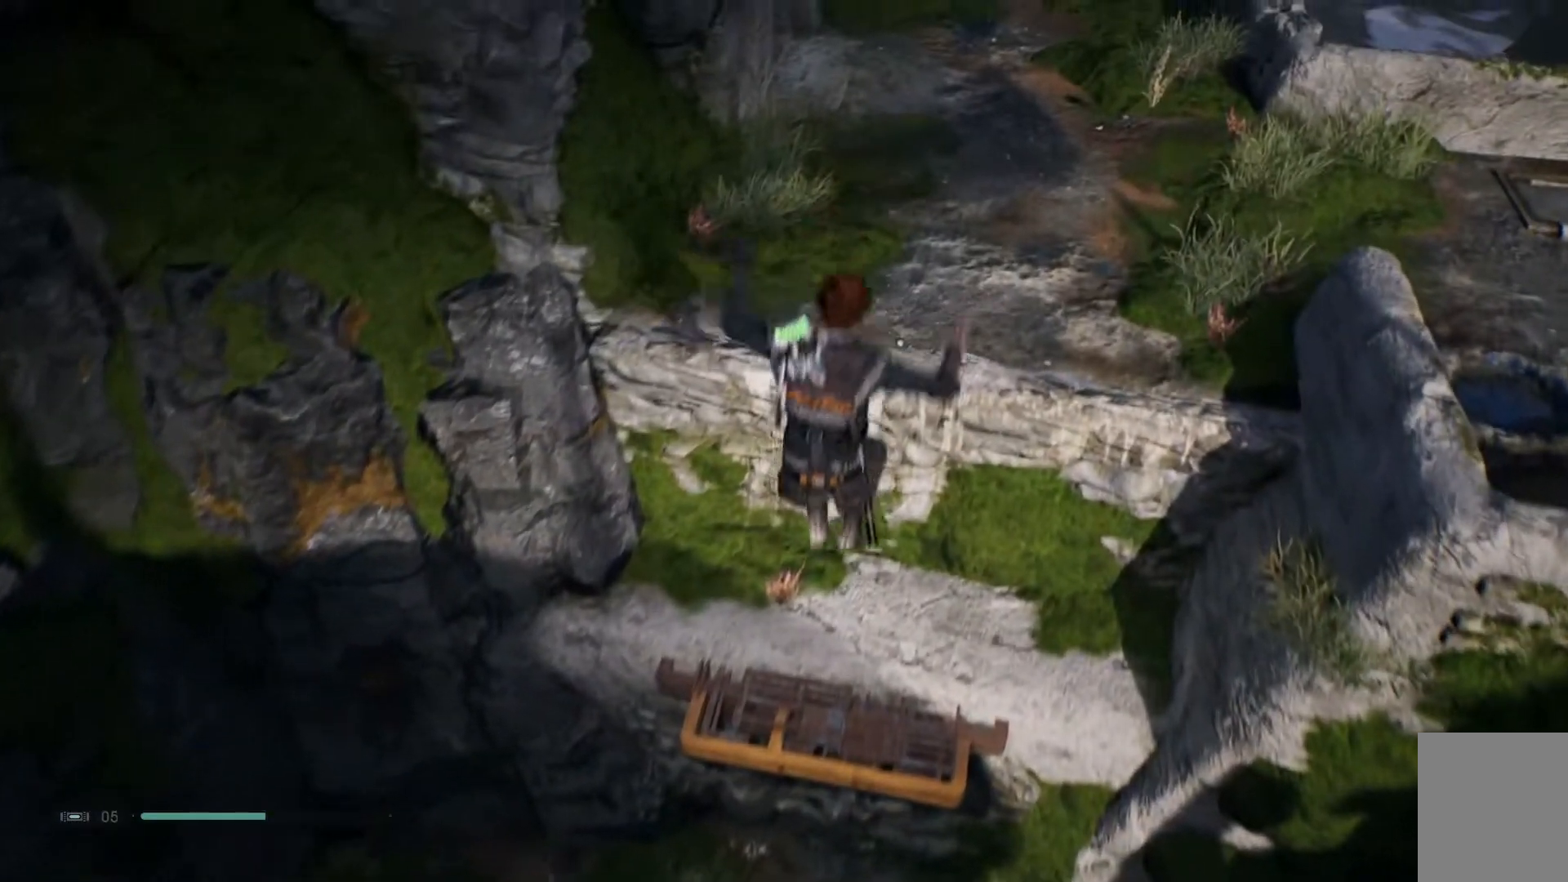
{"buttons": [], "left_stick": "up-left", "right_stick": "center", "events": [[317, "A", "up"]]}
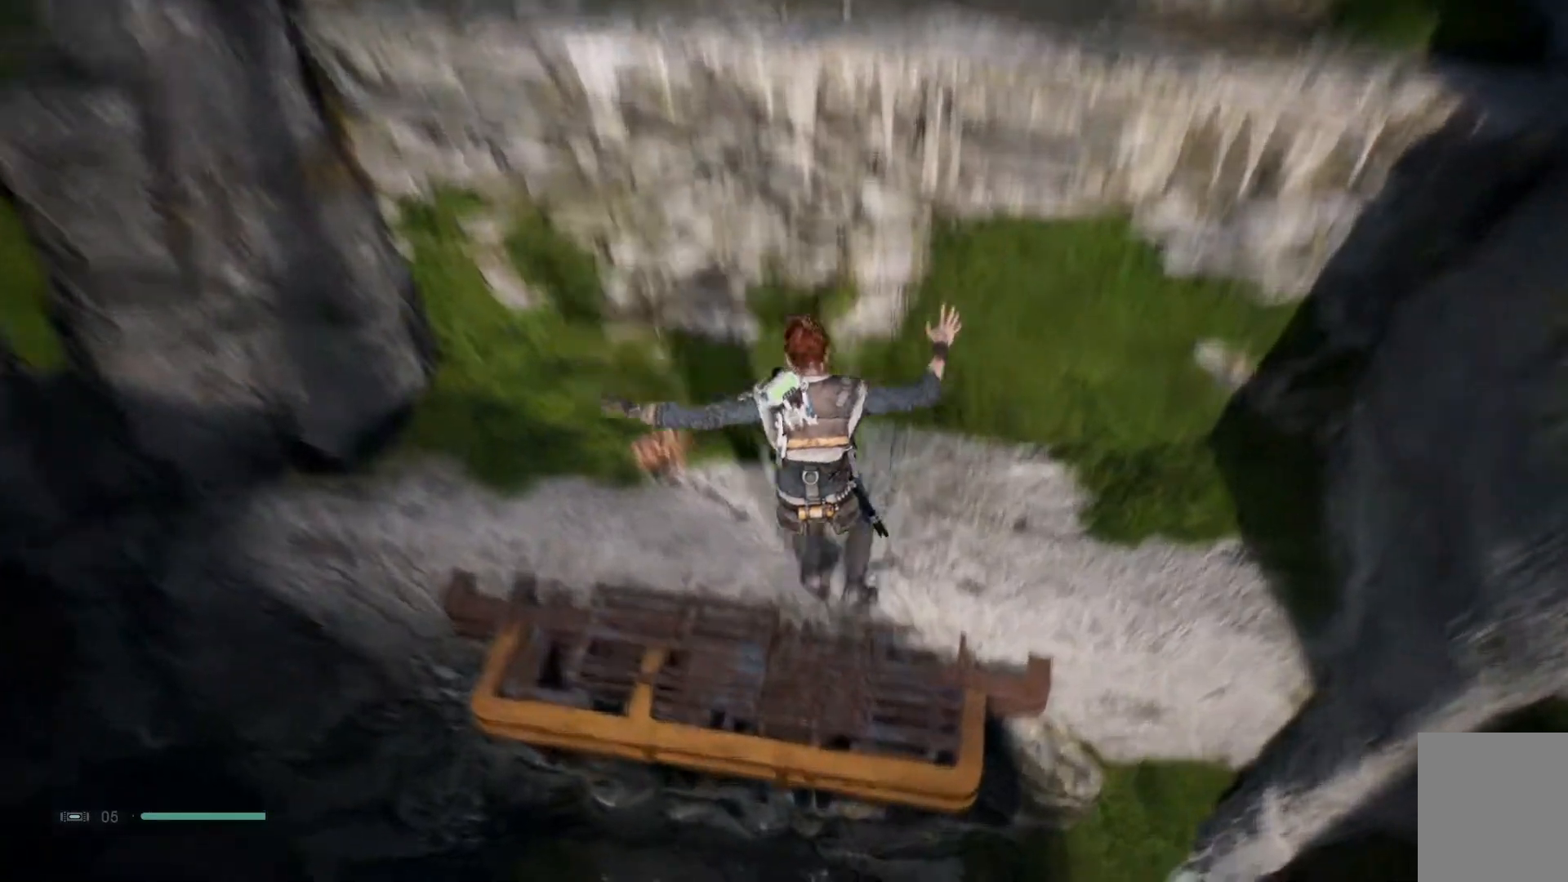
{"buttons": ["A"], "left_stick": "up-left", "right_stick": "center", "events": [[150, "A", "down"]]}
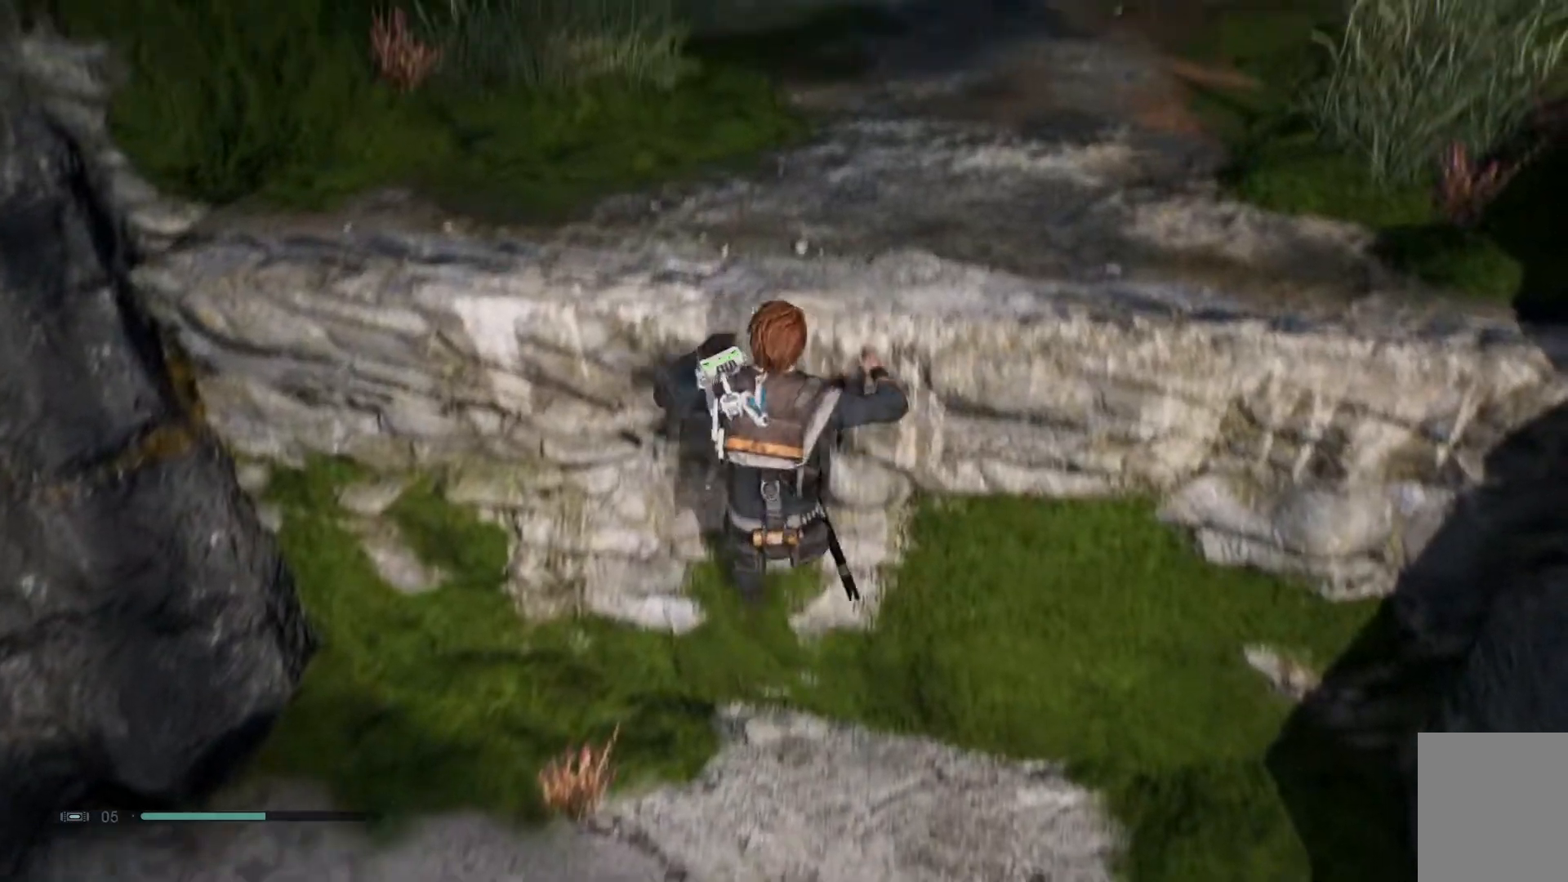
{"buttons": [], "left_stick": "up", "right_stick": "left", "events": [[167, "A", "up"], [450, "right_stick", "left"], [500, "left_stick", "up"]]}
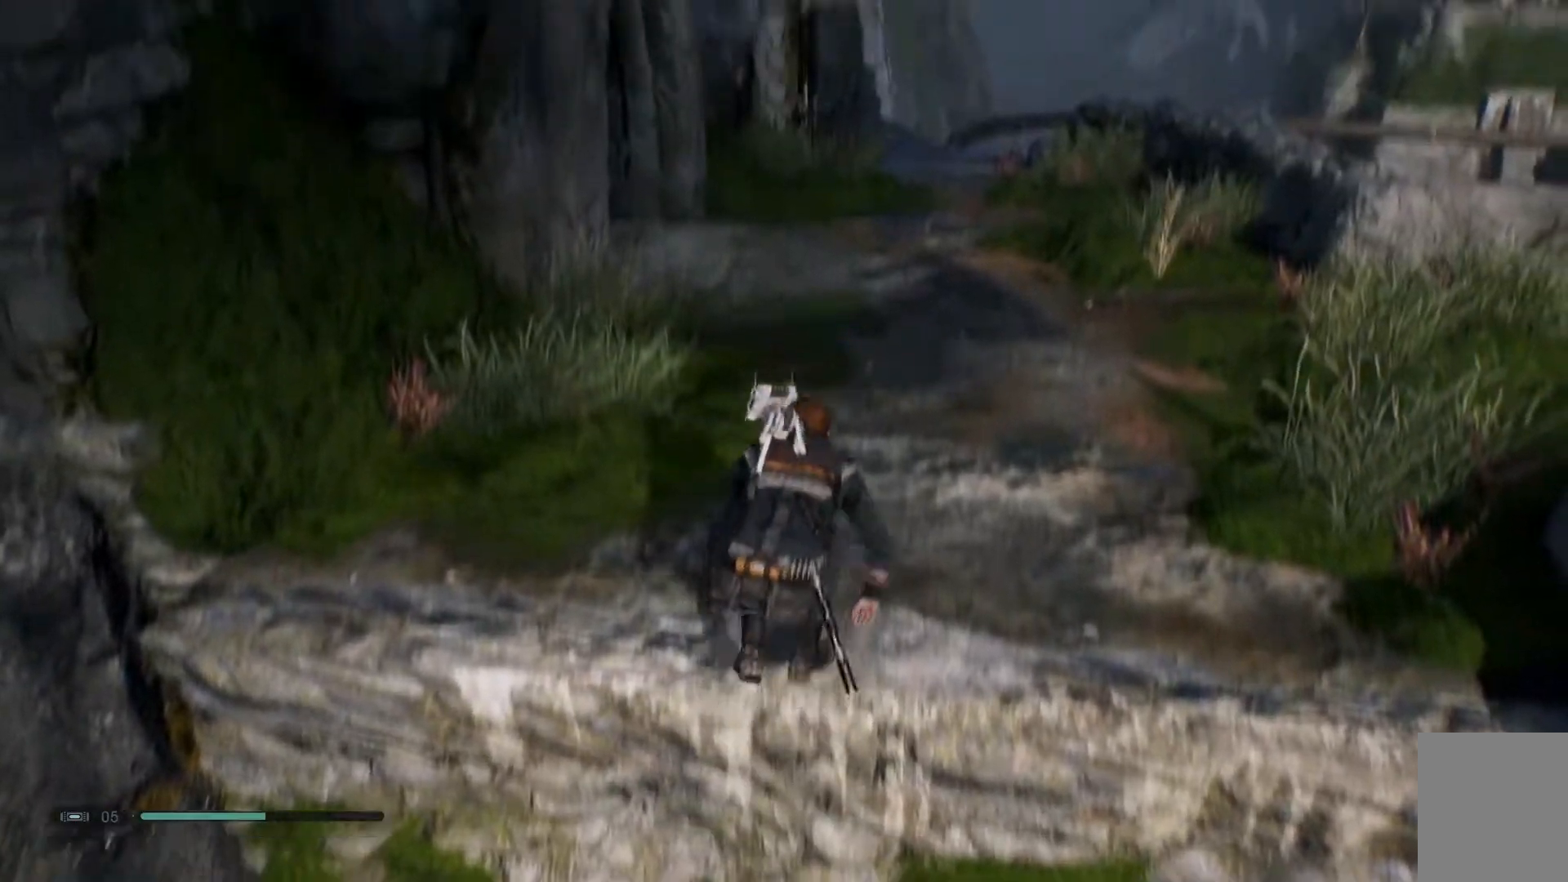
{"buttons": [], "left_stick": "up", "right_stick": "down", "events": [[167, "right_stick", "down-left"], [283, "right_stick", "center"], [433, "right_stick", "down"]]}